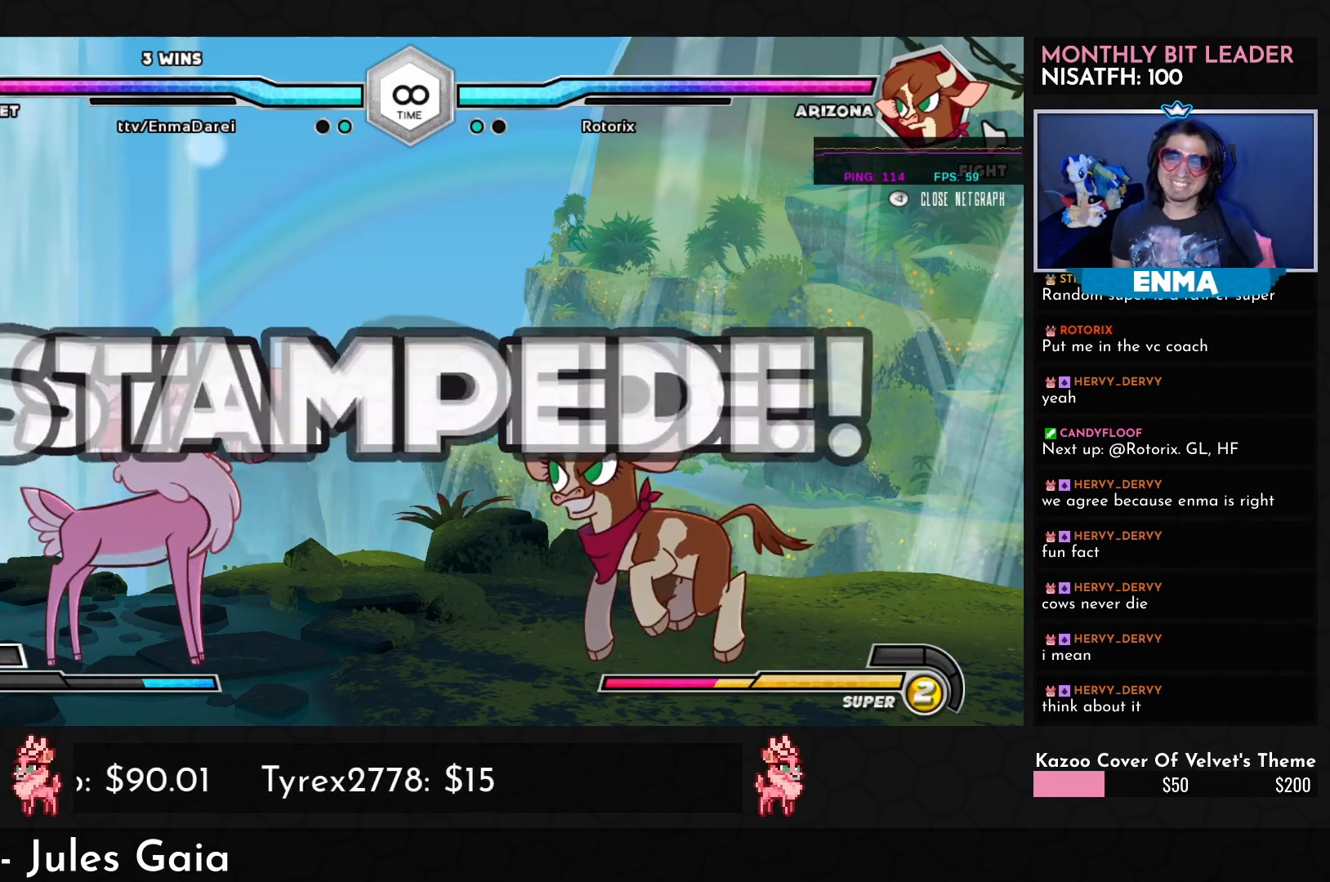
Gameplay with a controller (arcade stick); each line is a JSON object with the inputs held at the frame after it. "events" lists button and stick changes between this image and that frame as [ms after this image, input, new state], when the widget could be followed in between. Not read: L3 R3.
{"buttons": [], "left_stick": "center", "events": [[400, "left_stick", "left"], [467, "left_stick", "center"]]}
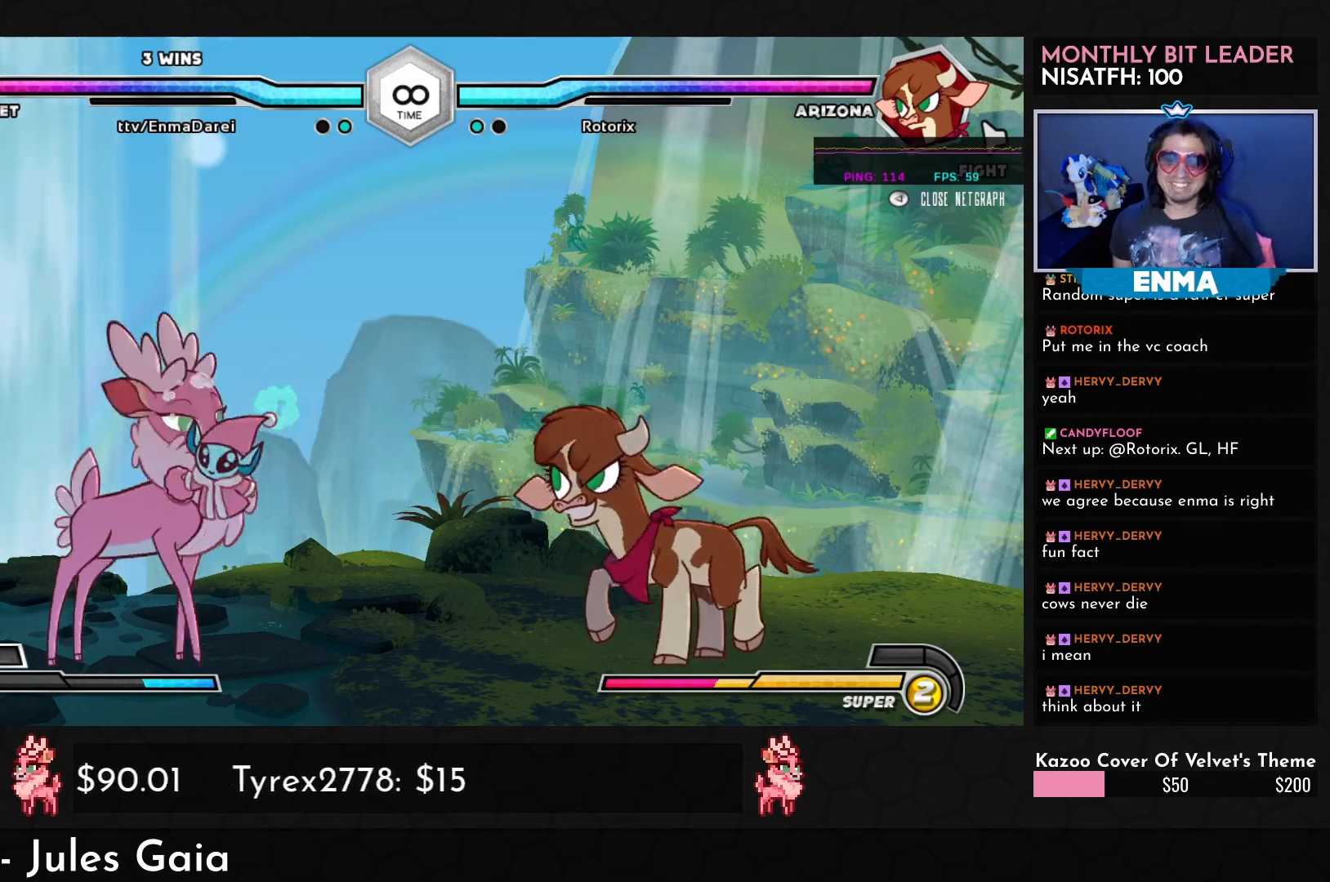
{"buttons": [], "left_stick": "left", "events": [[83, "left_stick", "left"], [200, "left_stick", "up-left"], [317, "left_stick", "down"], [367, "SQUARE", "down"], [433, "SQUARE", "up"], [450, "left_stick", "left"]]}
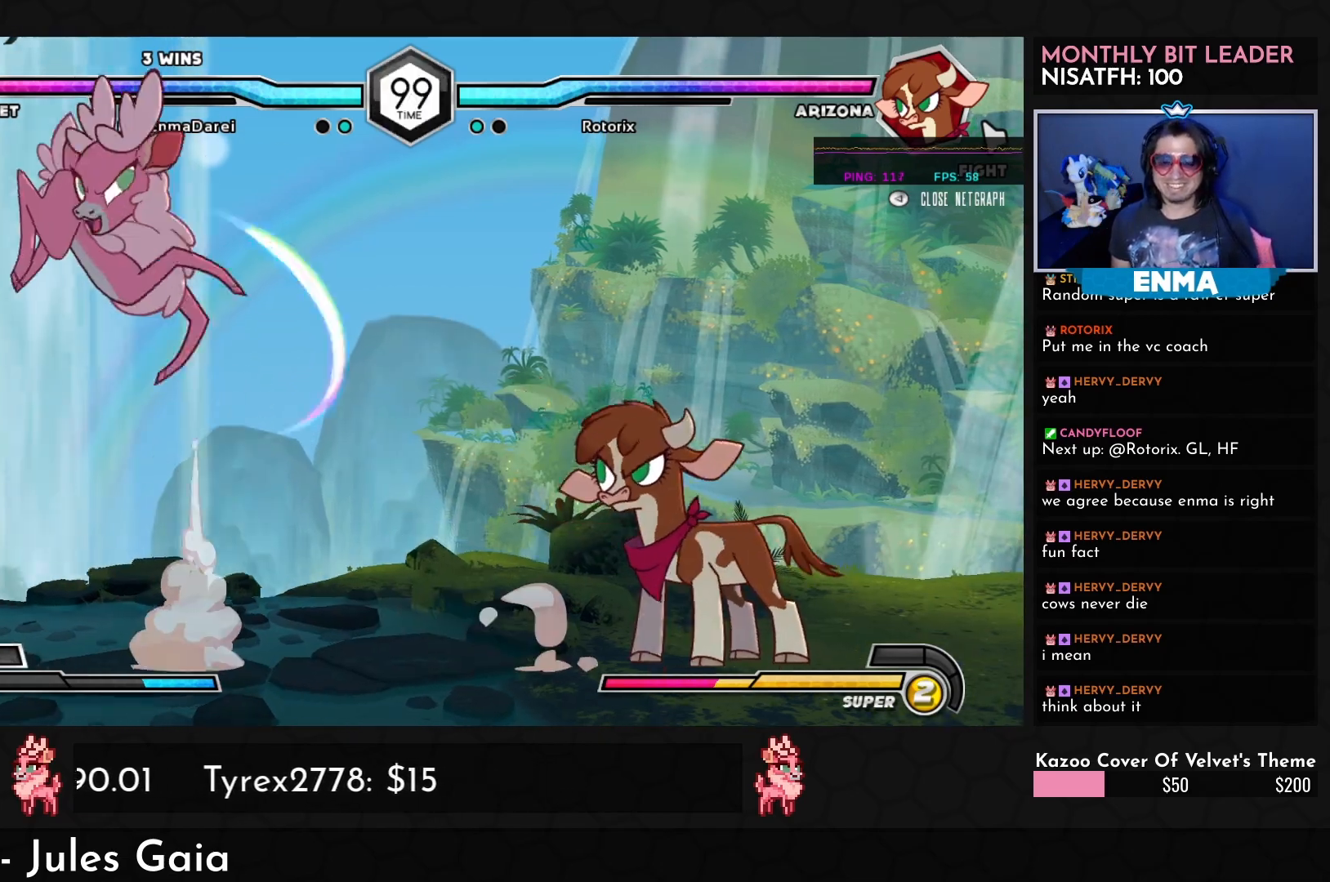
{"buttons": [], "left_stick": "left", "events": [[283, "left_stick", "down-left"], [433, "left_stick", "left"]]}
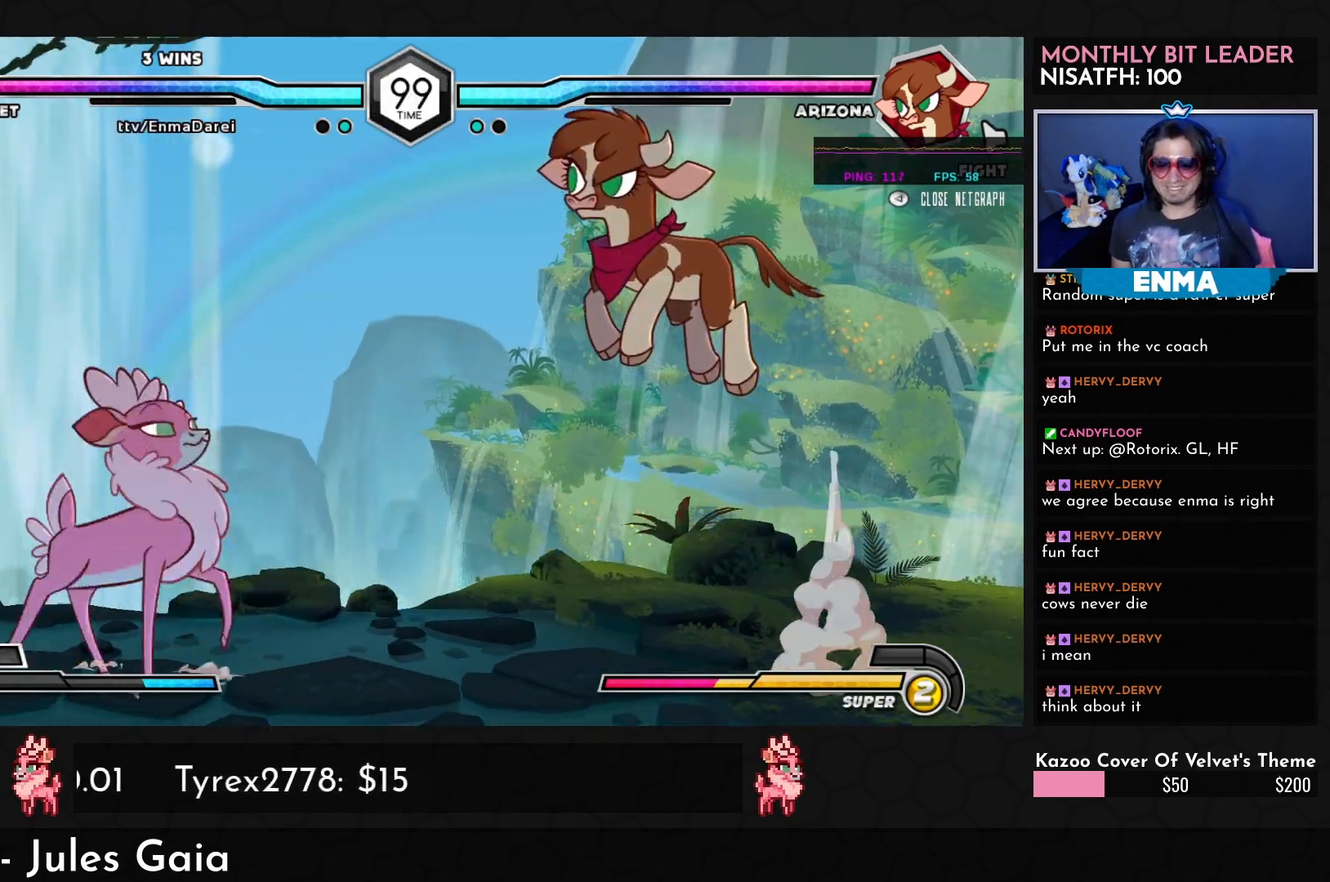
{"buttons": ["TRIANGLE"], "left_stick": "down-left", "events": [[267, "SQUARE", "down"], [267, "left_stick", "down-left"], [383, "SQUARE", "up"], [450, "TRIANGLE", "down"]]}
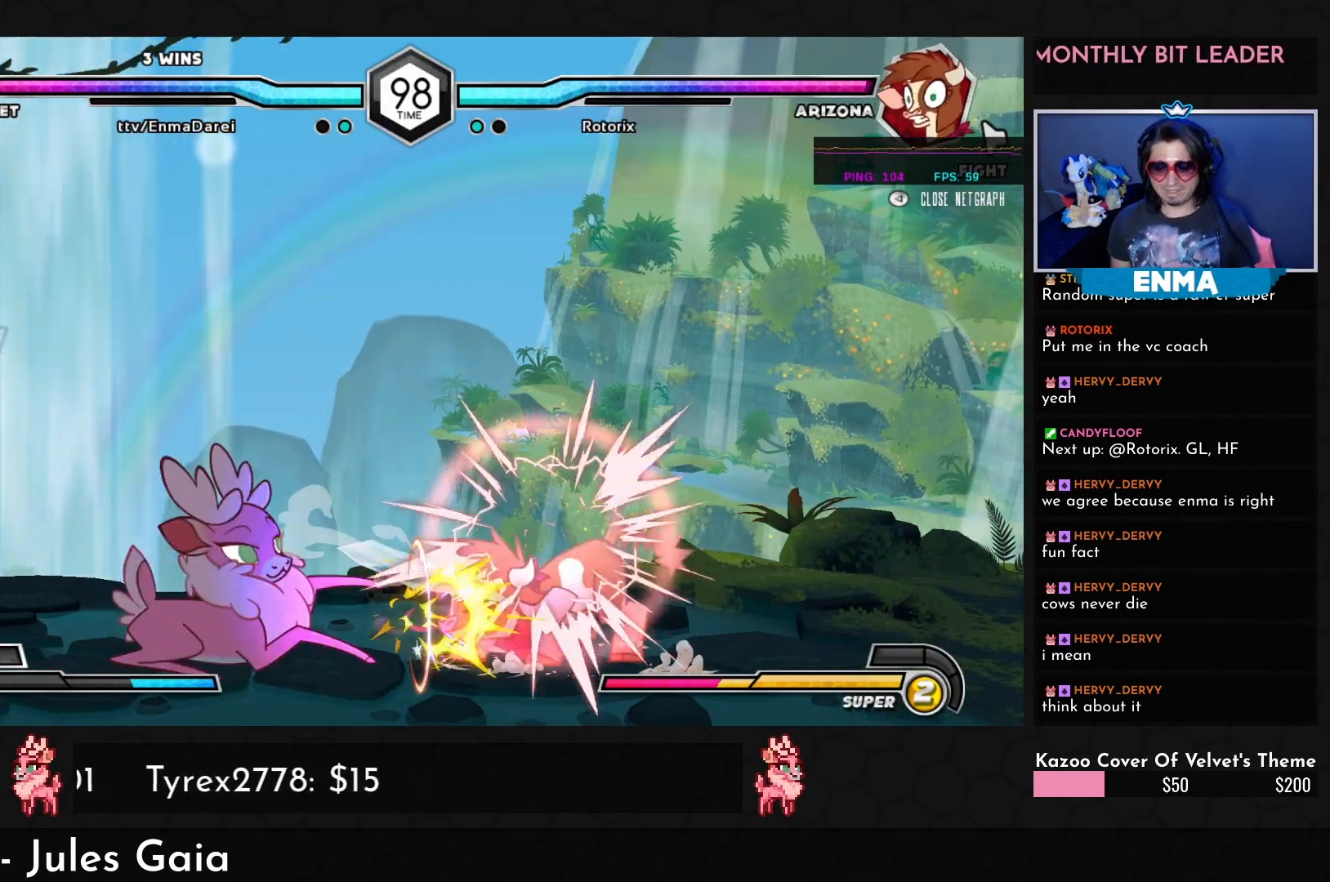
{"buttons": [], "left_stick": "center", "events": [[17, "TRIANGLE", "up"], [233, "R1", "down"], [300, "R1", "up"], [400, "left_stick", "center"]]}
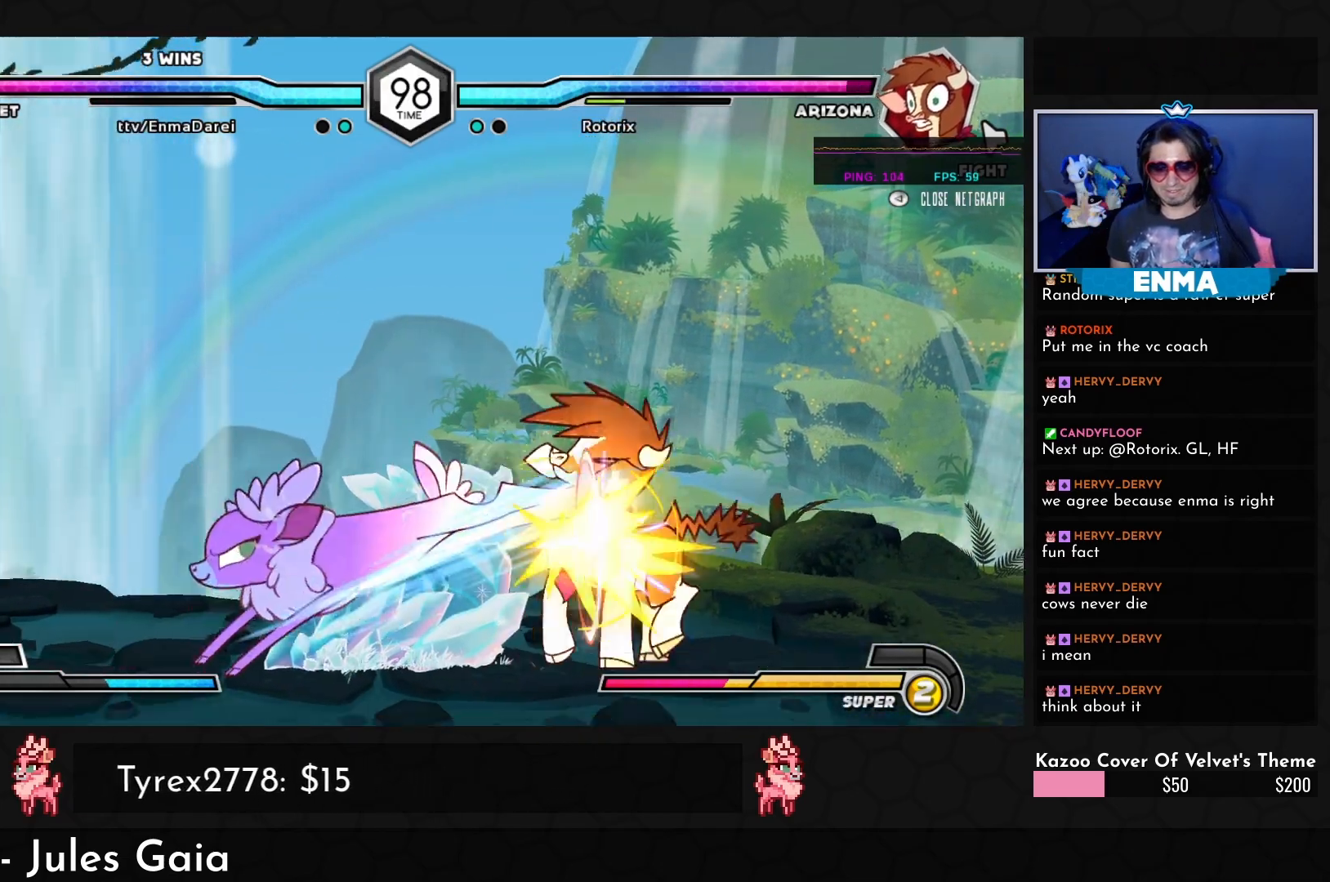
{"buttons": [], "left_stick": "center", "events": [[33, "R1", "down"], [100, "R1", "up"], [183, "left_stick", "right"], [250, "left_stick", "down"], [367, "left_stick", "right"], [400, "SQUARE", "down"], [483, "SQUARE", "up"], [483, "left_stick", "center"]]}
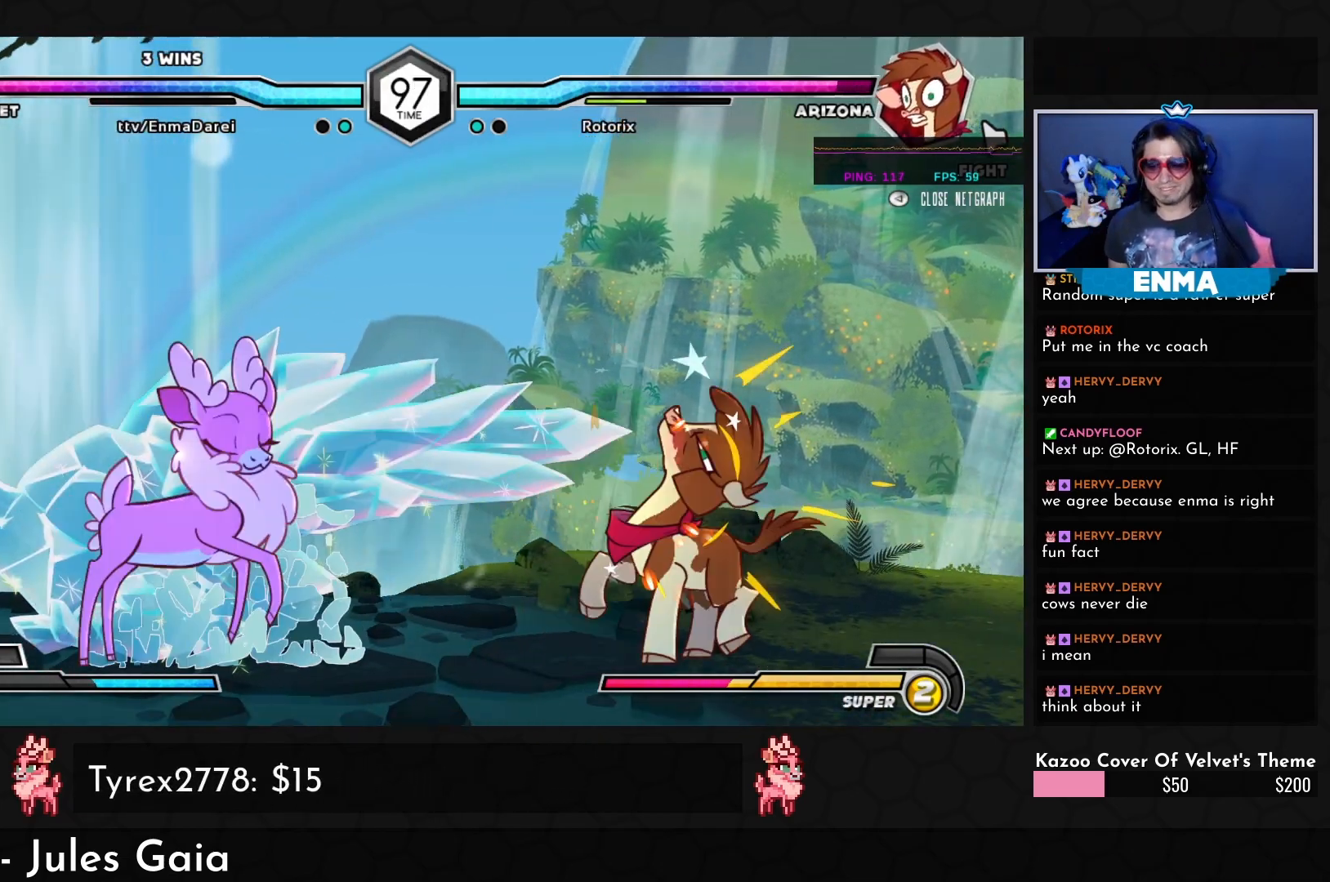
{"buttons": [], "left_stick": "center", "events": []}
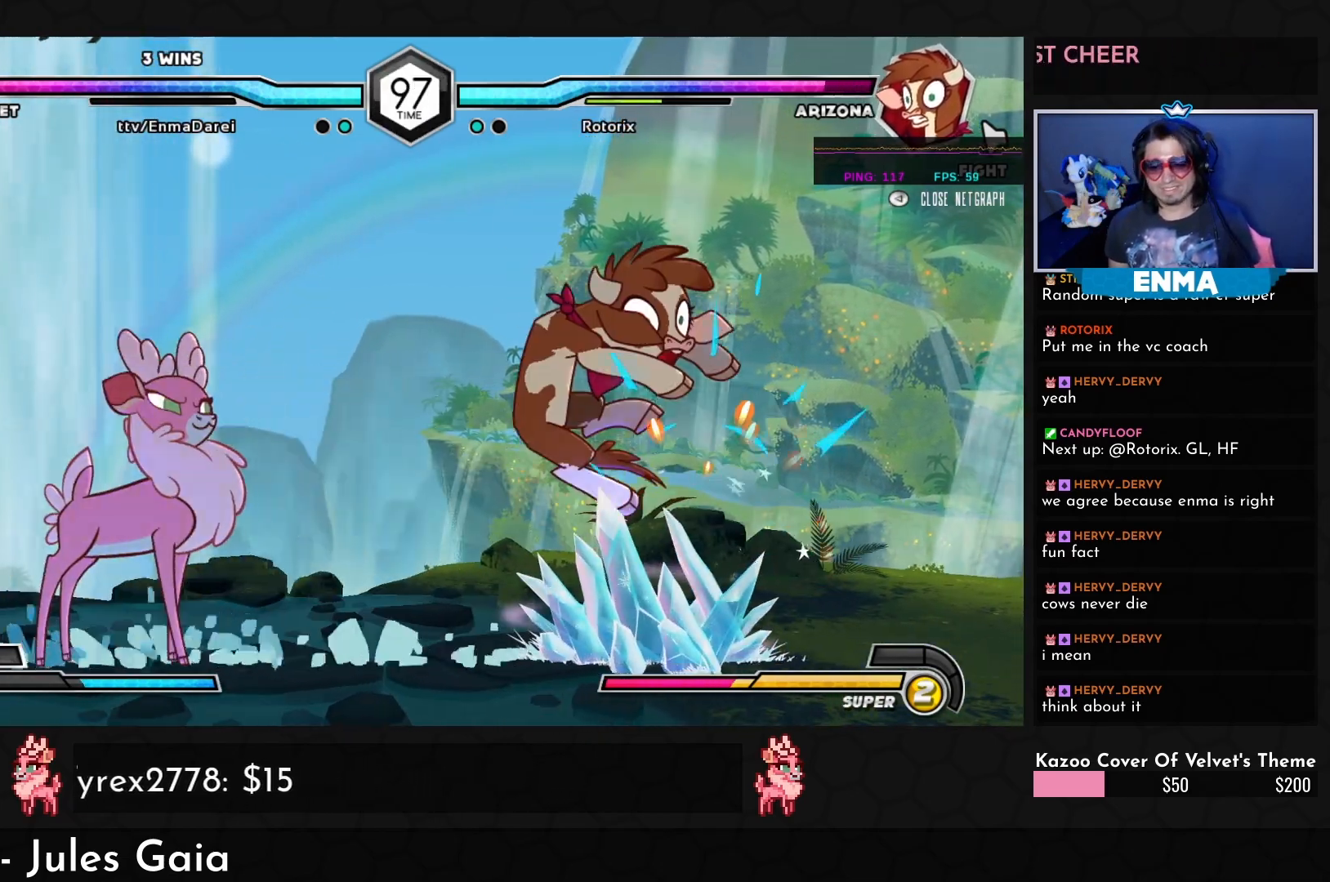
{"buttons": [], "left_stick": "down-right", "events": [[50, "R1", "down"], [133, "R1", "up"], [200, "left_stick", "down-right"], [333, "R1", "down"], [417, "R1", "up"]]}
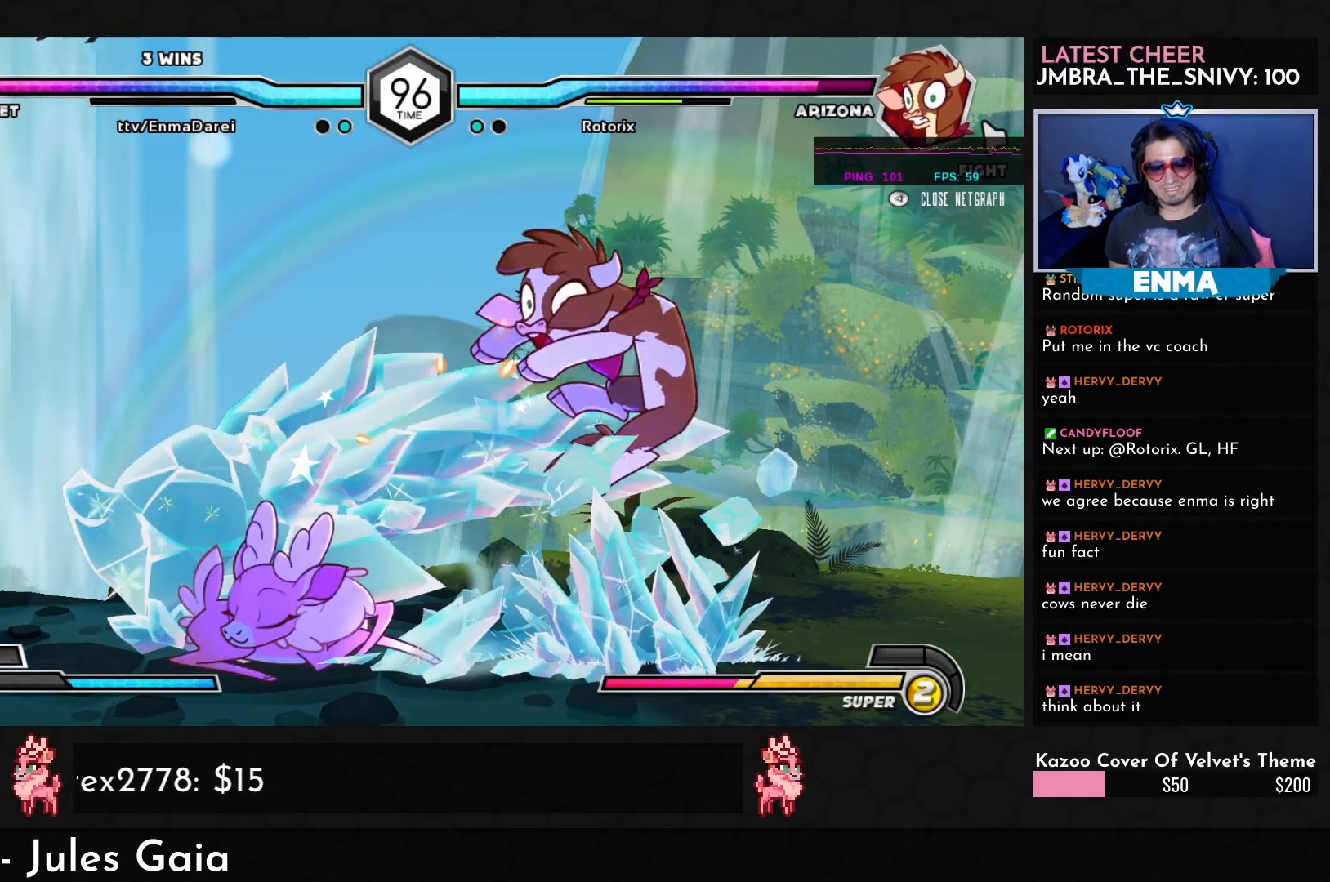
{"buttons": ["SQUARE"], "left_stick": "right", "events": [[150, "left_stick", "up-right"], [267, "left_stick", "right"], [417, "SQUARE", "down"]]}
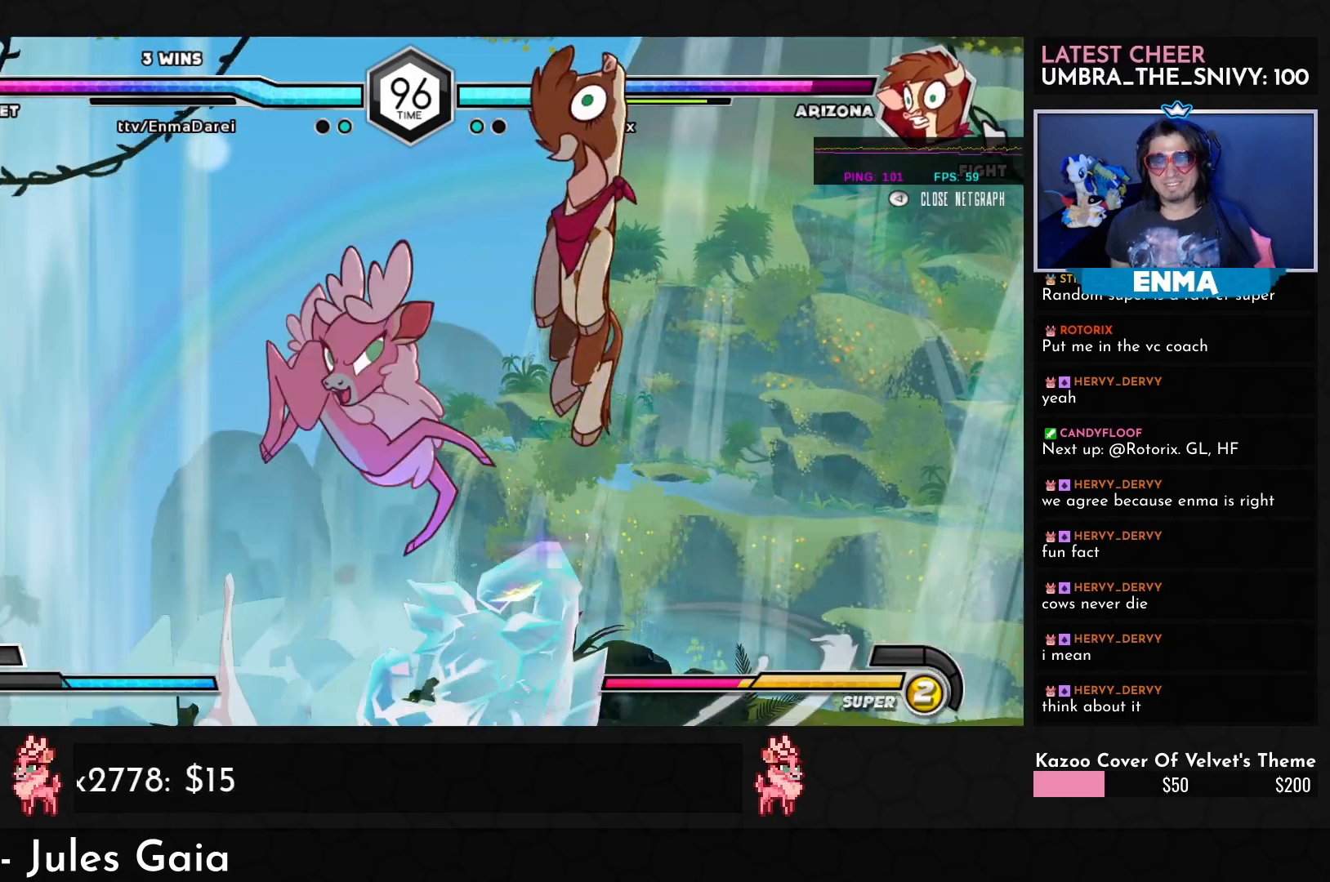
{"buttons": [], "left_stick": "down-left", "events": [[117, "SQUARE", "up"], [200, "left_stick", "down-left"], [300, "TRIANGLE", "down"], [383, "TRIANGLE", "up"]]}
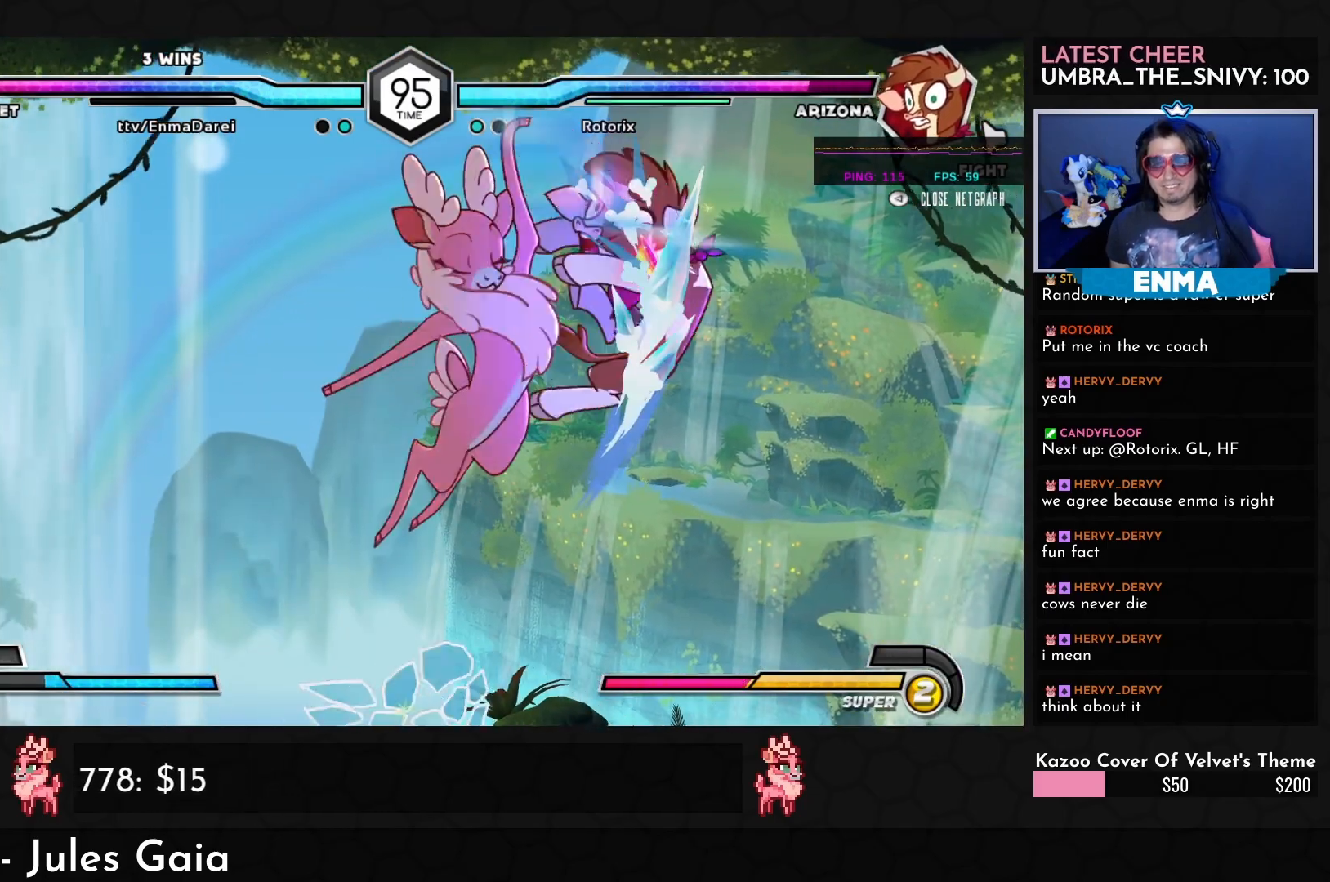
{"buttons": [], "left_stick": "down", "events": [[50, "left_stick", "center"], [433, "left_stick", "down"]]}
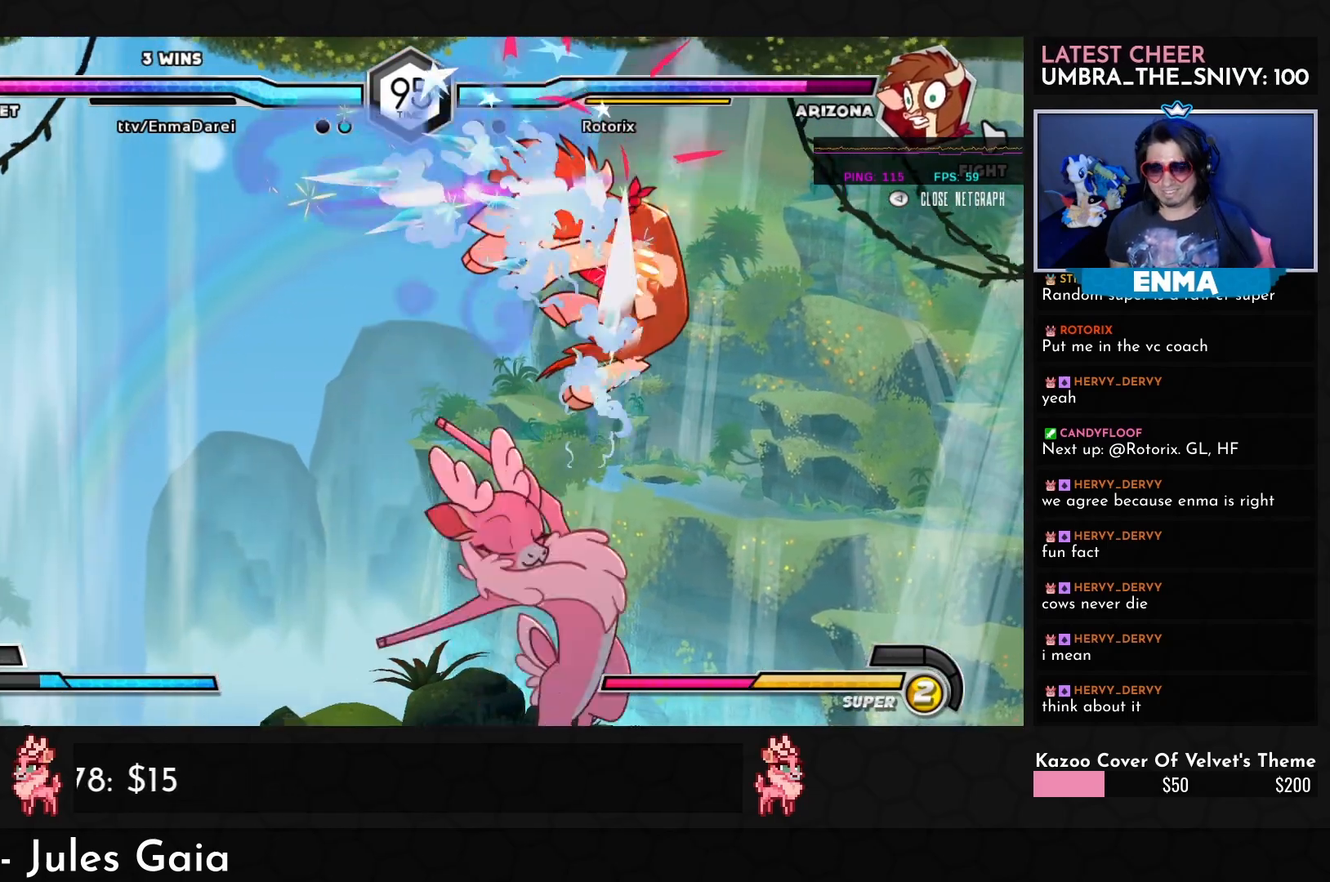
{"buttons": [], "left_stick": "center", "events": [[50, "TRIANGLE", "down"], [133, "TRIANGLE", "up"], [317, "R1", "down"], [350, "R1", "up"], [450, "left_stick", "center"]]}
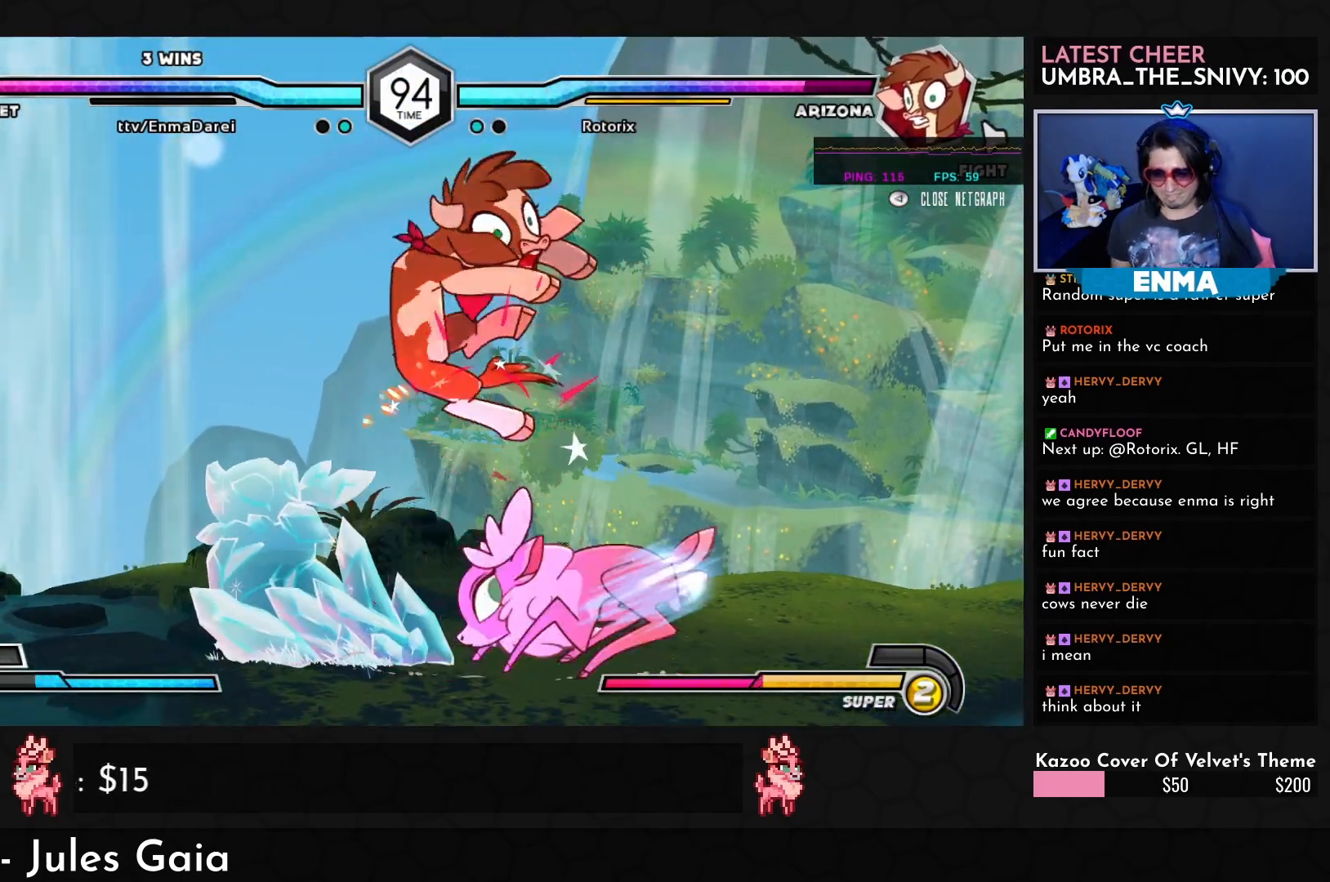
{"buttons": [], "left_stick": "right", "events": [[150, "R1", "down"], [233, "R1", "up"], [350, "left_stick", "down"], [483, "left_stick", "right"]]}
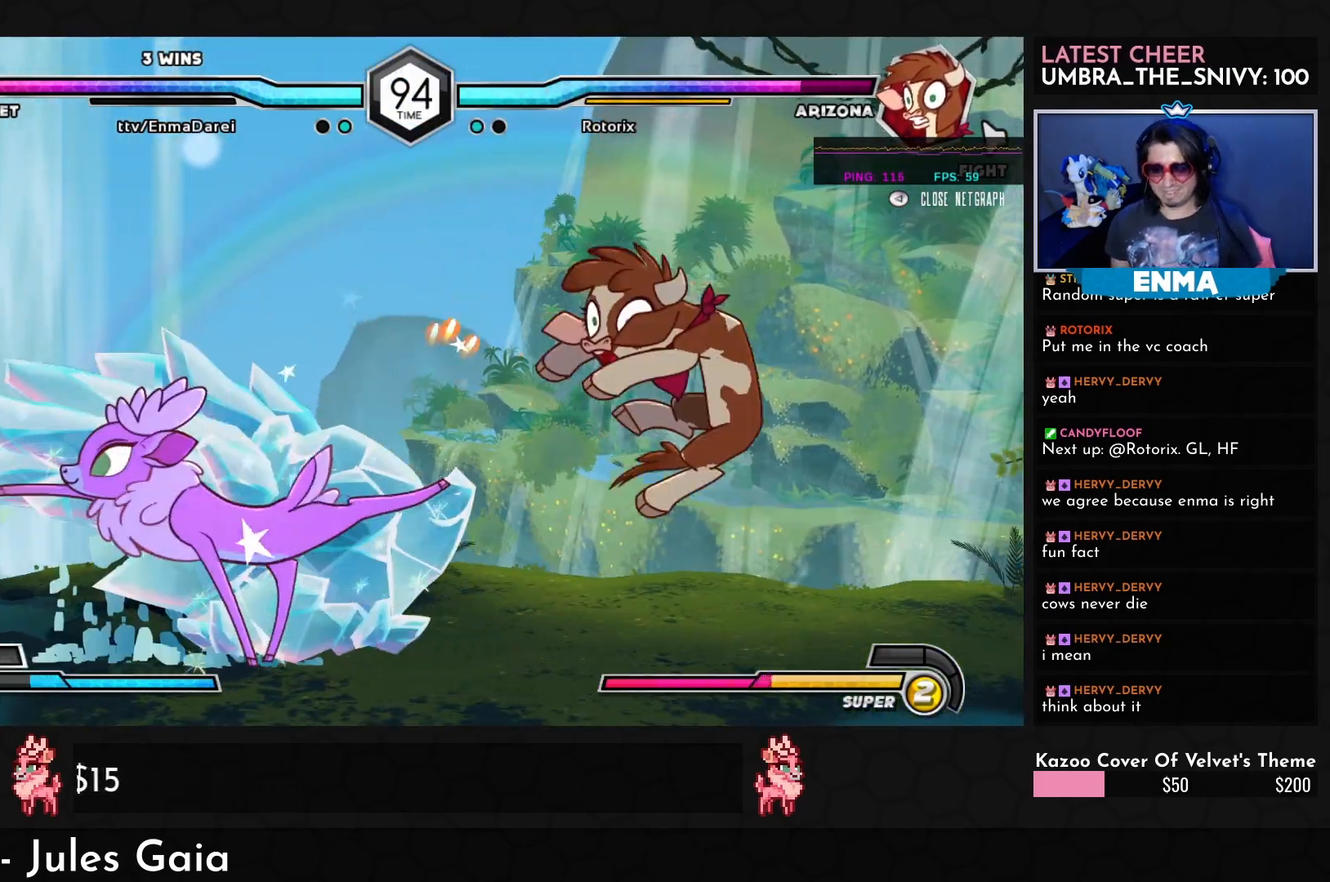
{"buttons": [], "left_stick": "down", "events": [[83, "left_stick", "down"], [133, "left_stick", "down-left"], [300, "left_stick", "up-left"], [467, "left_stick", "down"]]}
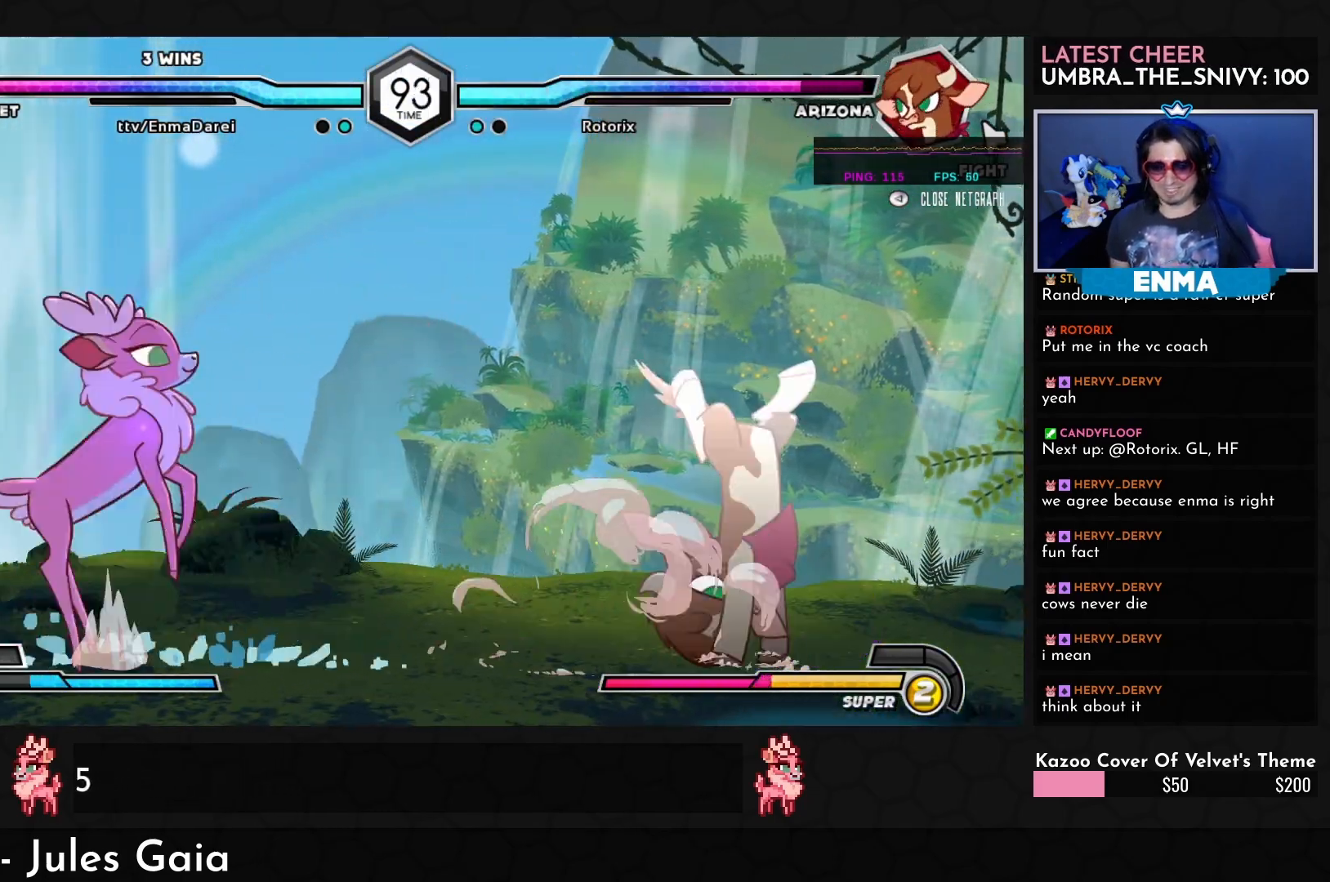
{"buttons": [], "left_stick": "down-left", "events": [[33, "SQUARE", "down"], [50, "left_stick", "right"], [133, "SQUARE", "up"], [167, "left_stick", "left"], [450, "left_stick", "down-left"]]}
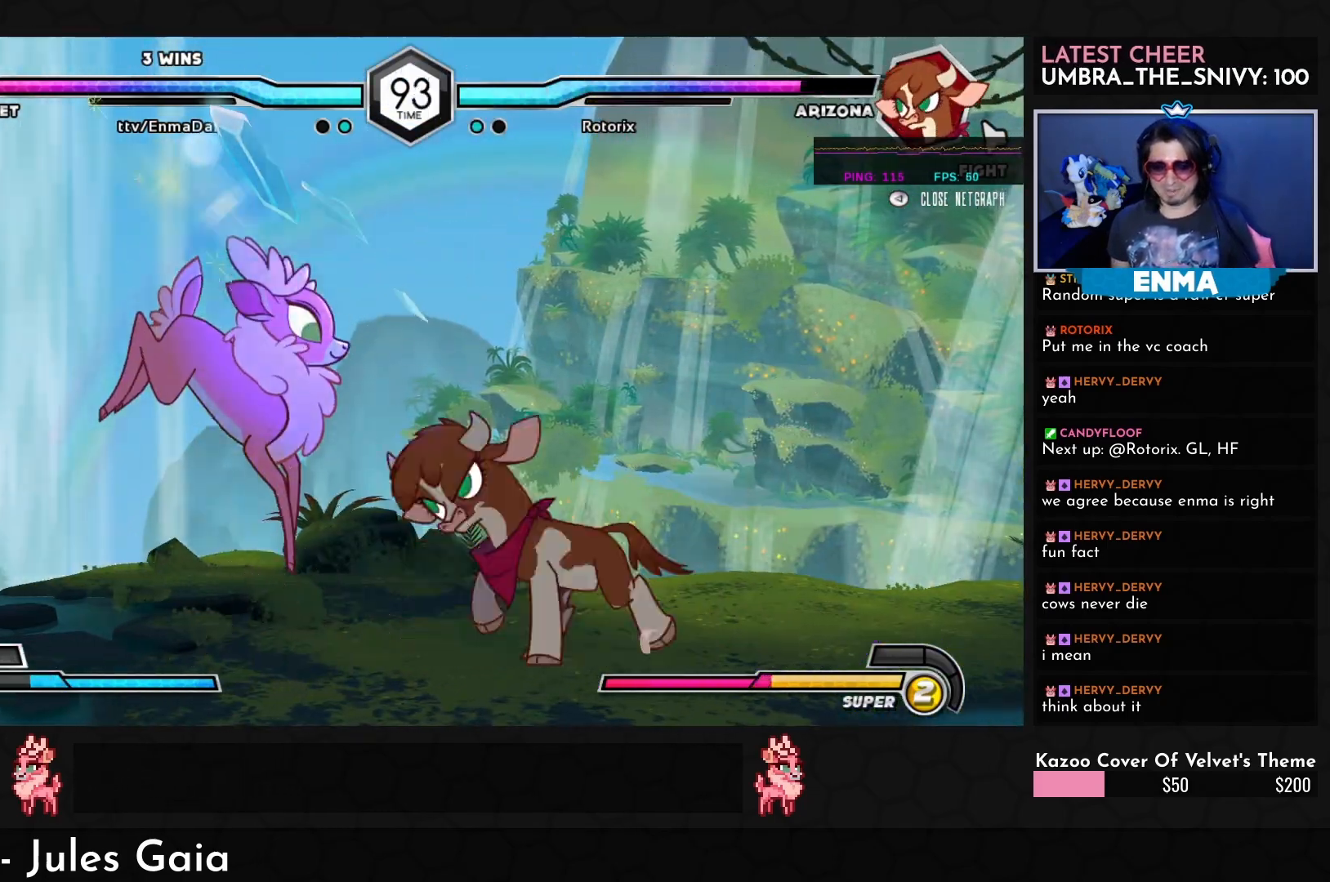
{"buttons": [], "left_stick": "right", "events": [[433, "left_stick", "right"]]}
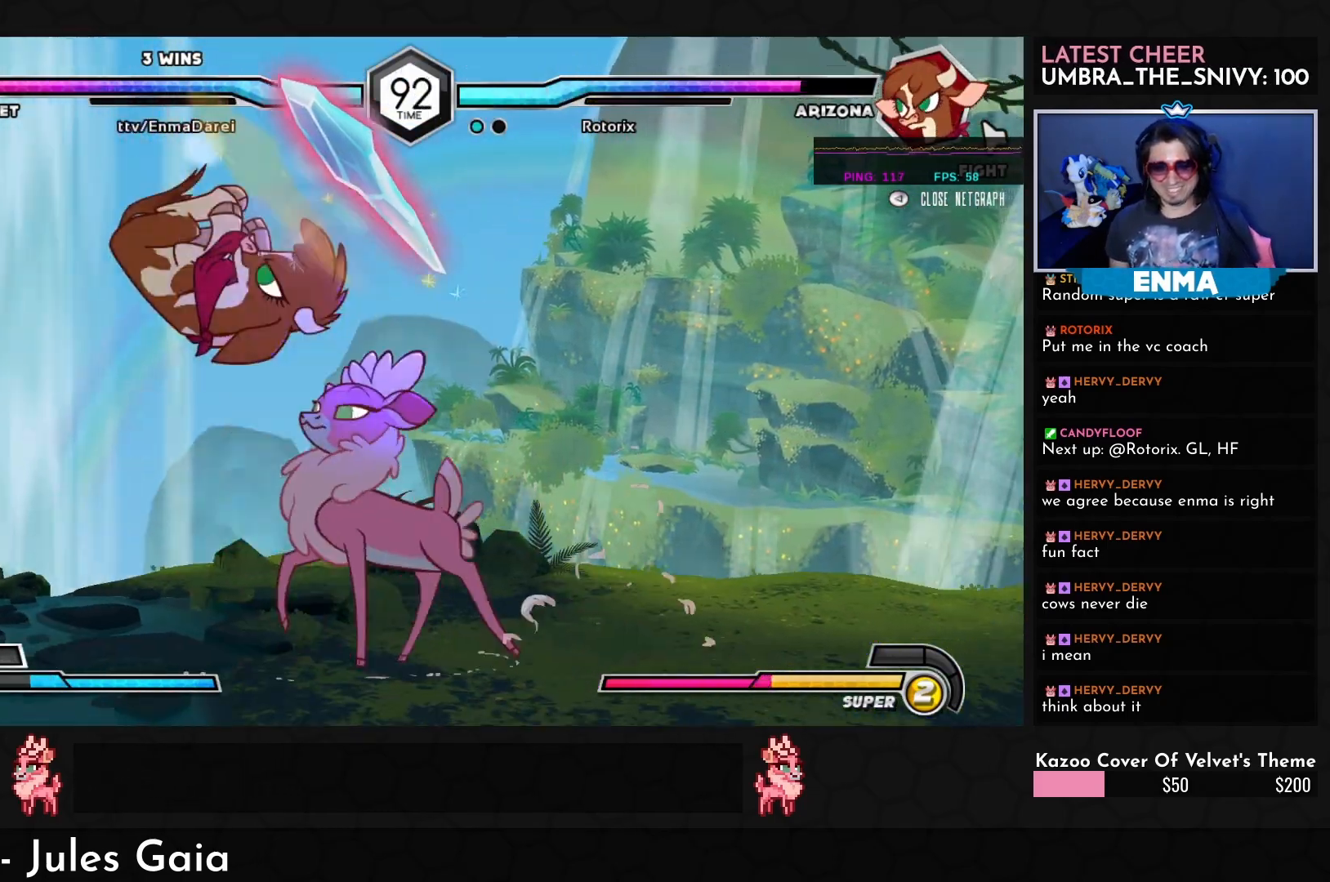
{"buttons": ["R1"], "left_stick": "down-right", "events": [[50, "SQUARE", "down"], [133, "left_stick", "down-right"], [167, "SQUARE", "up"], [200, "TRIANGLE", "down"], [267, "TRIANGLE", "up"], [467, "R1", "down"]]}
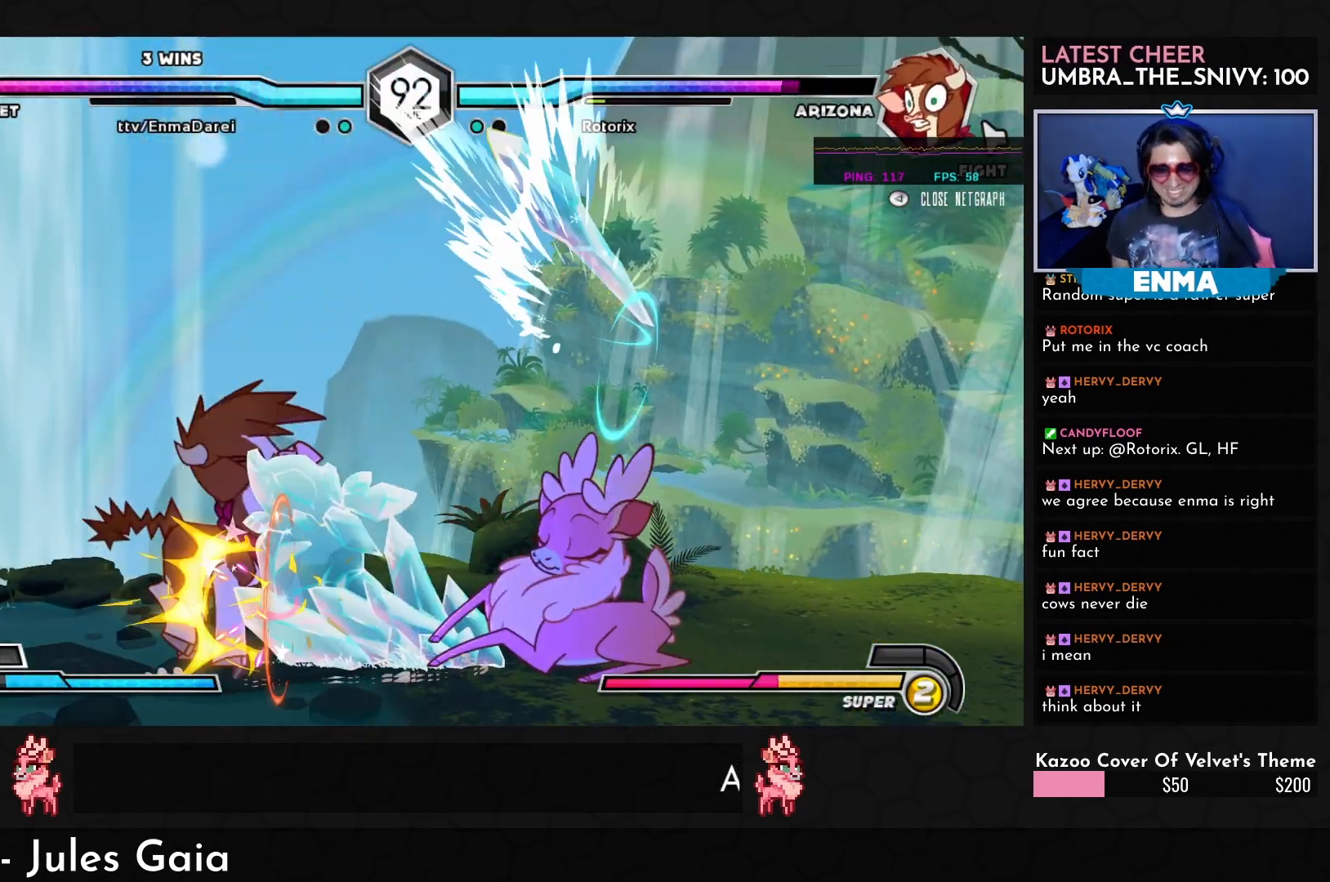
{"buttons": [], "left_stick": "right", "events": [[17, "R1", "up"], [183, "left_stick", "center"], [267, "R1", "down"], [367, "R1", "up"], [417, "left_stick", "right"]]}
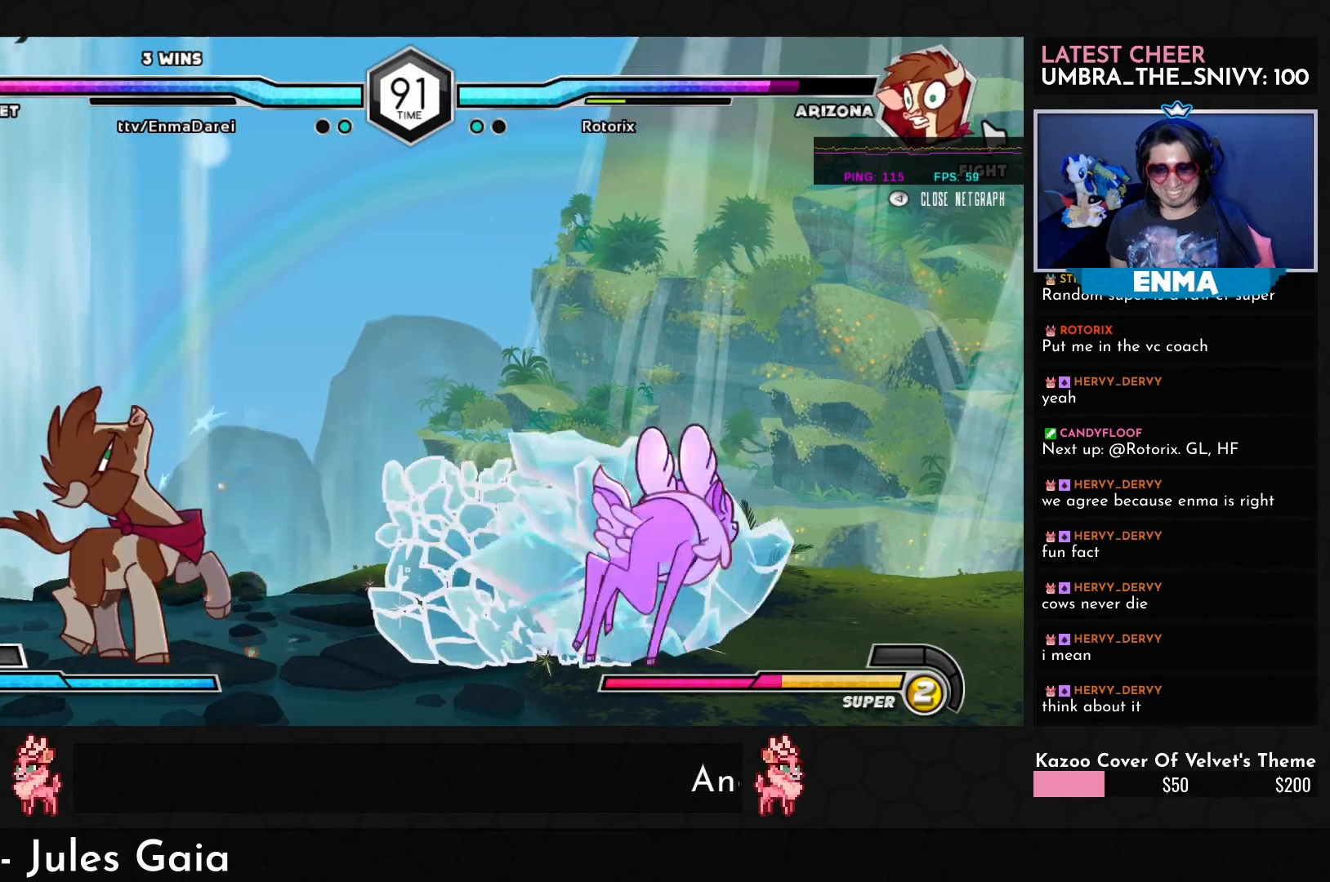
{"buttons": [], "left_stick": "center", "events": [[17, "left_stick", "down-right"], [167, "CROSS", "down"], [267, "CROSS", "up"], [283, "left_stick", "center"], [383, "left_stick", "left"], [483, "left_stick", "center"]]}
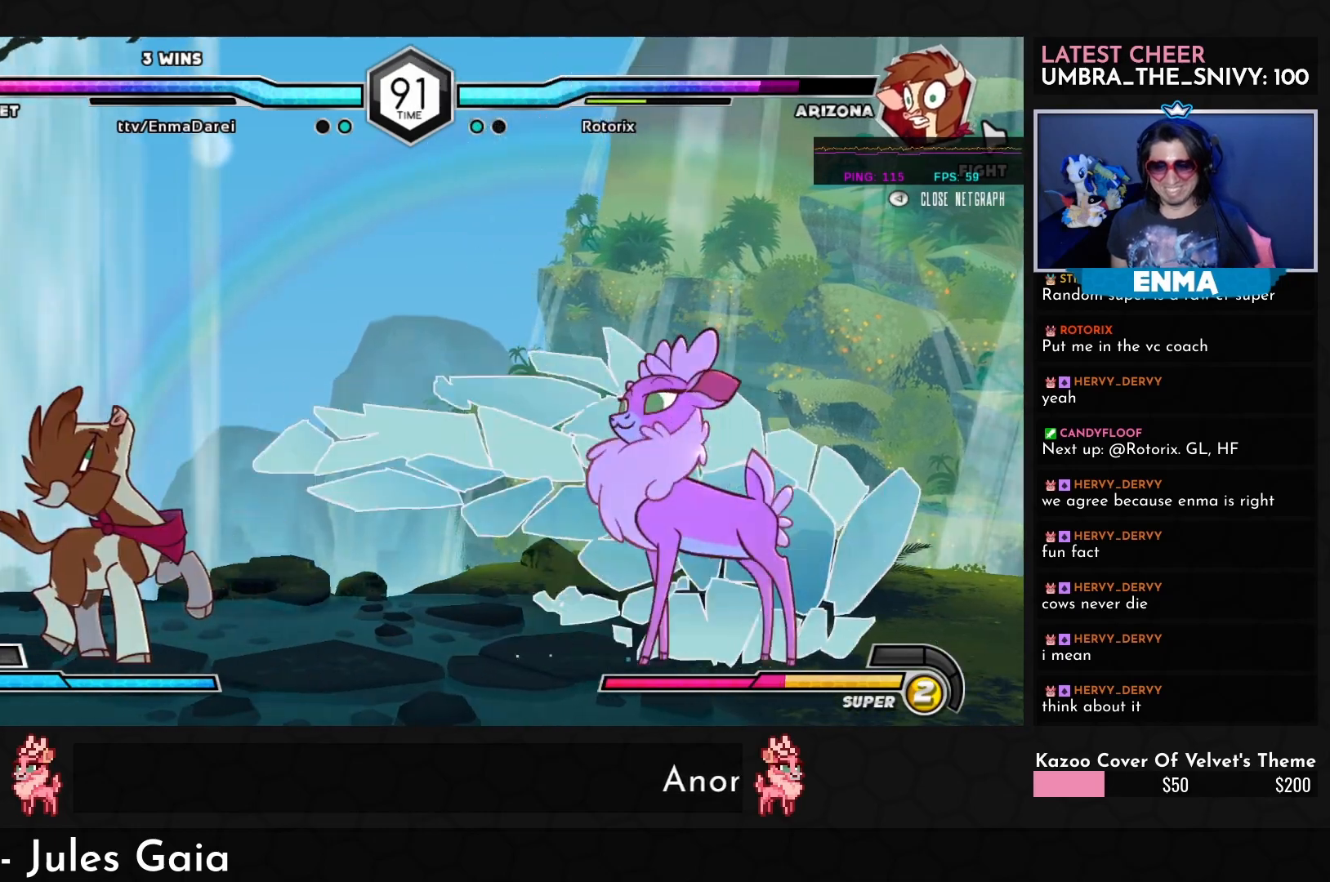
{"buttons": [], "left_stick": "down-right", "events": [[100, "left_stick", "left"], [283, "left_stick", "down-right"], [317, "TRIANGLE", "down"], [400, "TRIANGLE", "up"]]}
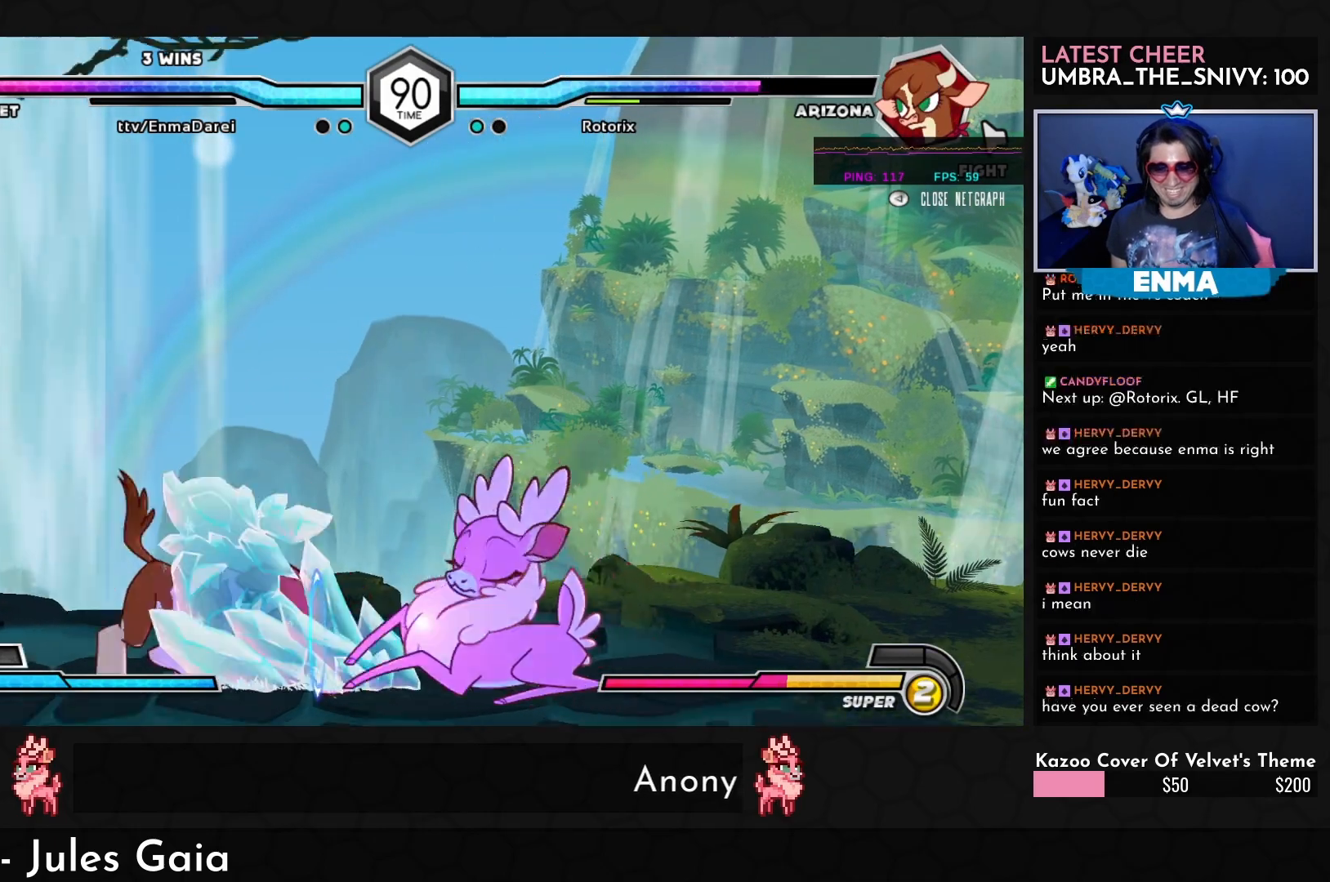
{"buttons": [], "left_stick": "right", "events": [[50, "R1", "down"], [100, "R1", "up"], [217, "left_stick", "down"], [333, "left_stick", "right"]]}
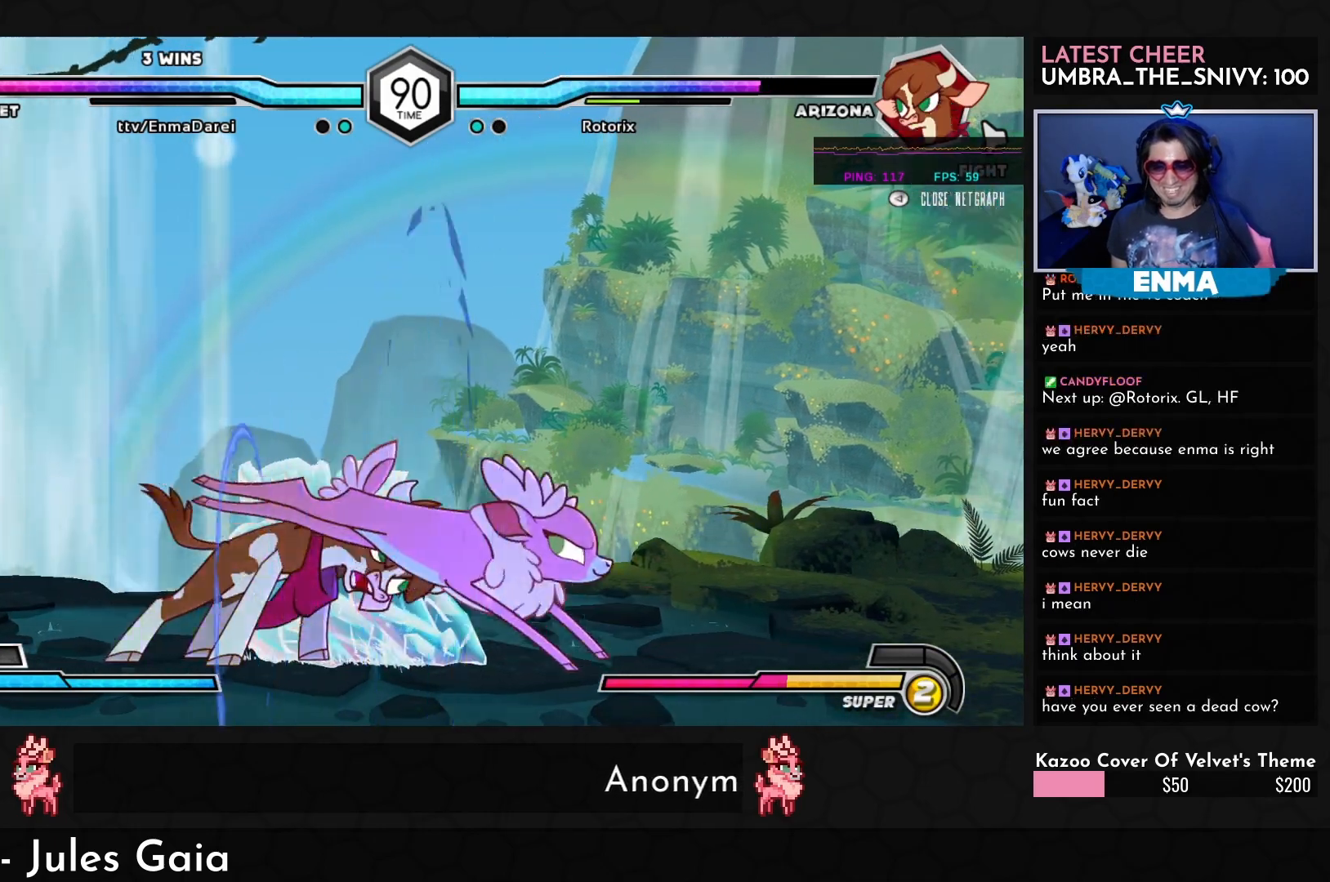
{"buttons": [], "left_stick": "down-right", "events": [[67, "left_stick", "down-right"]]}
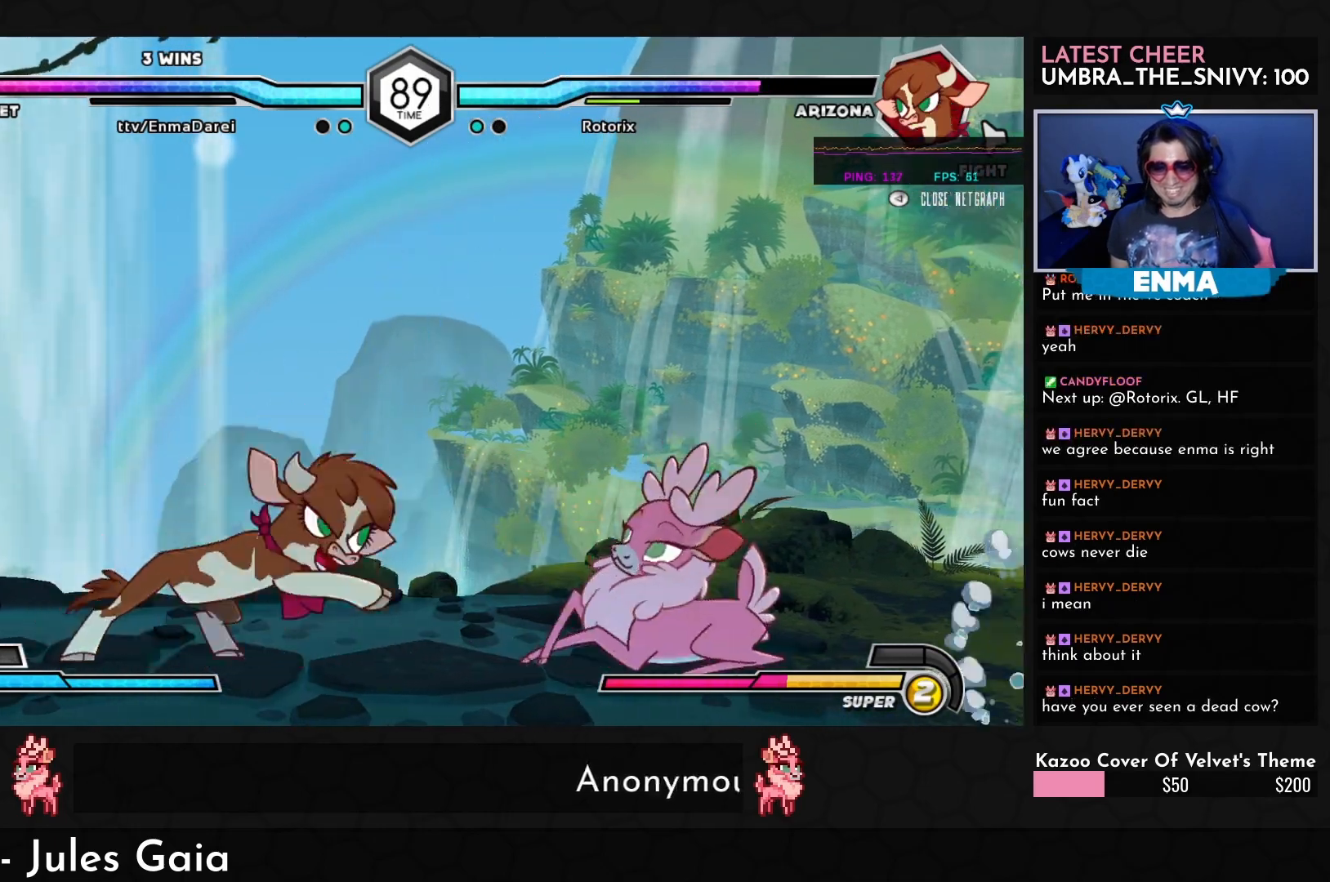
{"buttons": [], "left_stick": "up-right", "events": [[400, "left_stick", "up-right"]]}
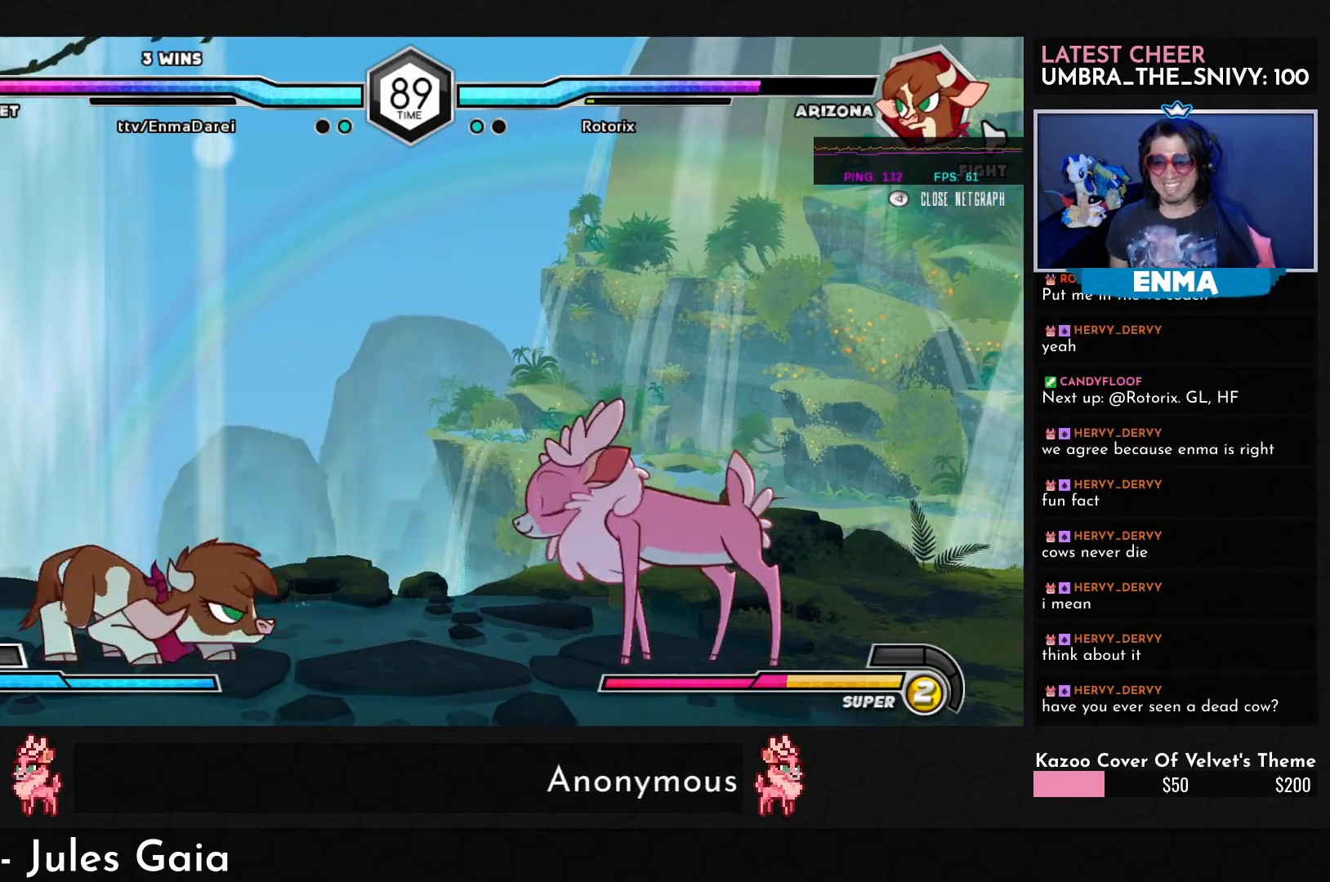
{"buttons": [], "left_stick": "right", "events": [[33, "left_stick", "right"], [250, "left_stick", "down"], [300, "left_stick", "left"], [400, "left_stick", "right"]]}
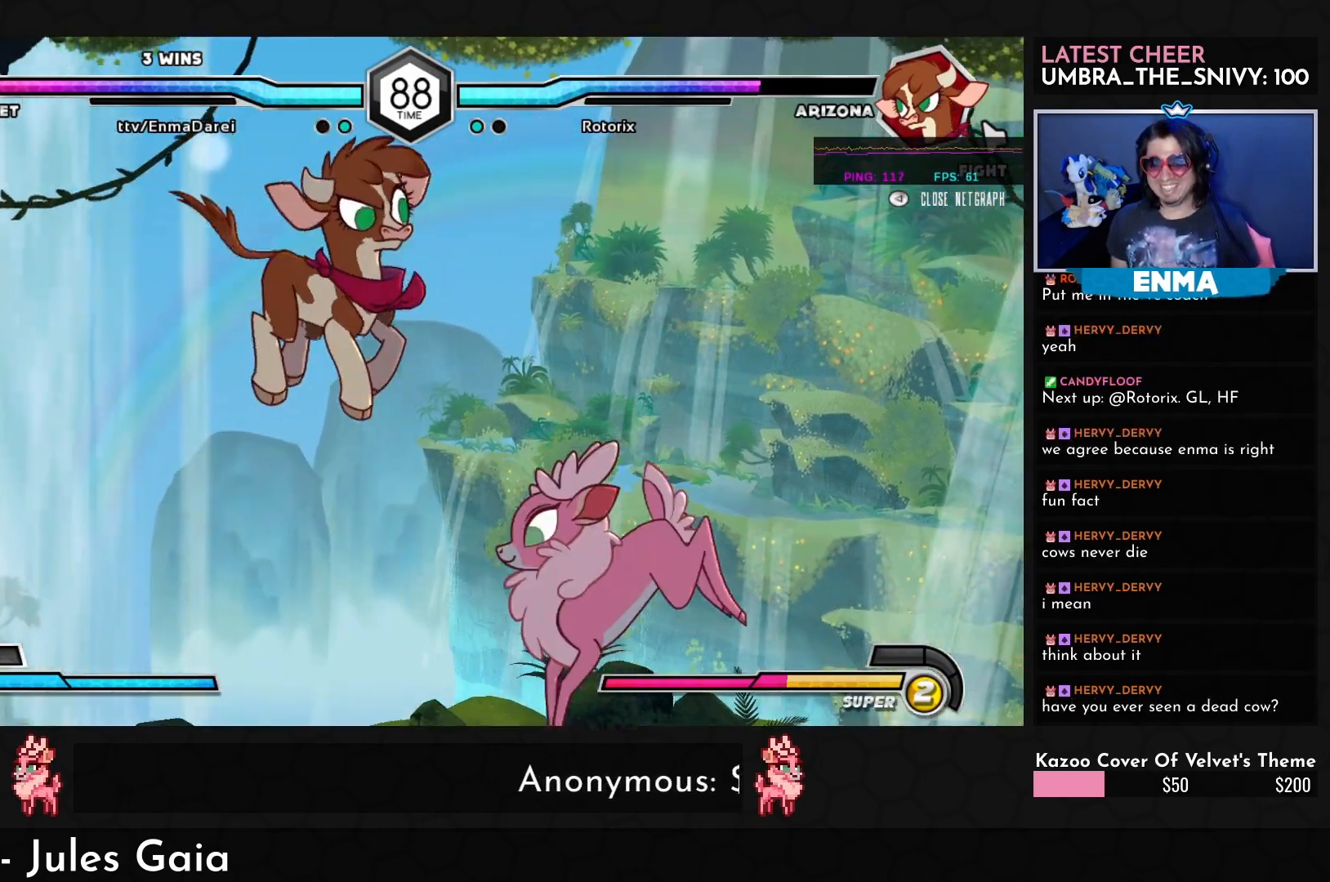
{"buttons": [], "left_stick": "down-right", "events": [[350, "R1", "down"], [350, "TRIANGLE", "down"], [367, "left_stick", "down-right"], [433, "R1", "up"], [433, "TRIANGLE", "up"]]}
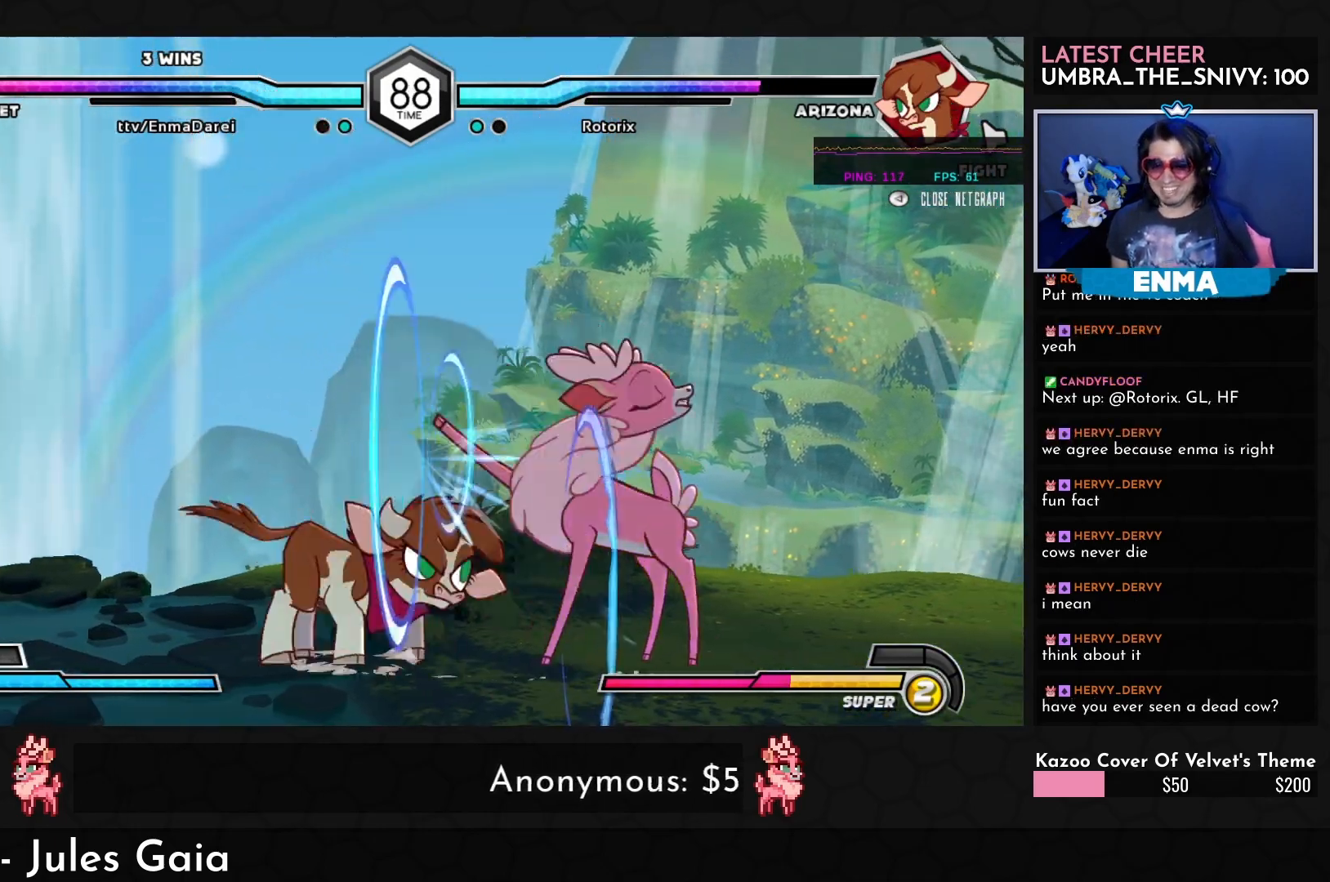
{"buttons": [], "left_stick": "down-right", "events": [[383, "TRIANGLE", "down"], [467, "TRIANGLE", "up"]]}
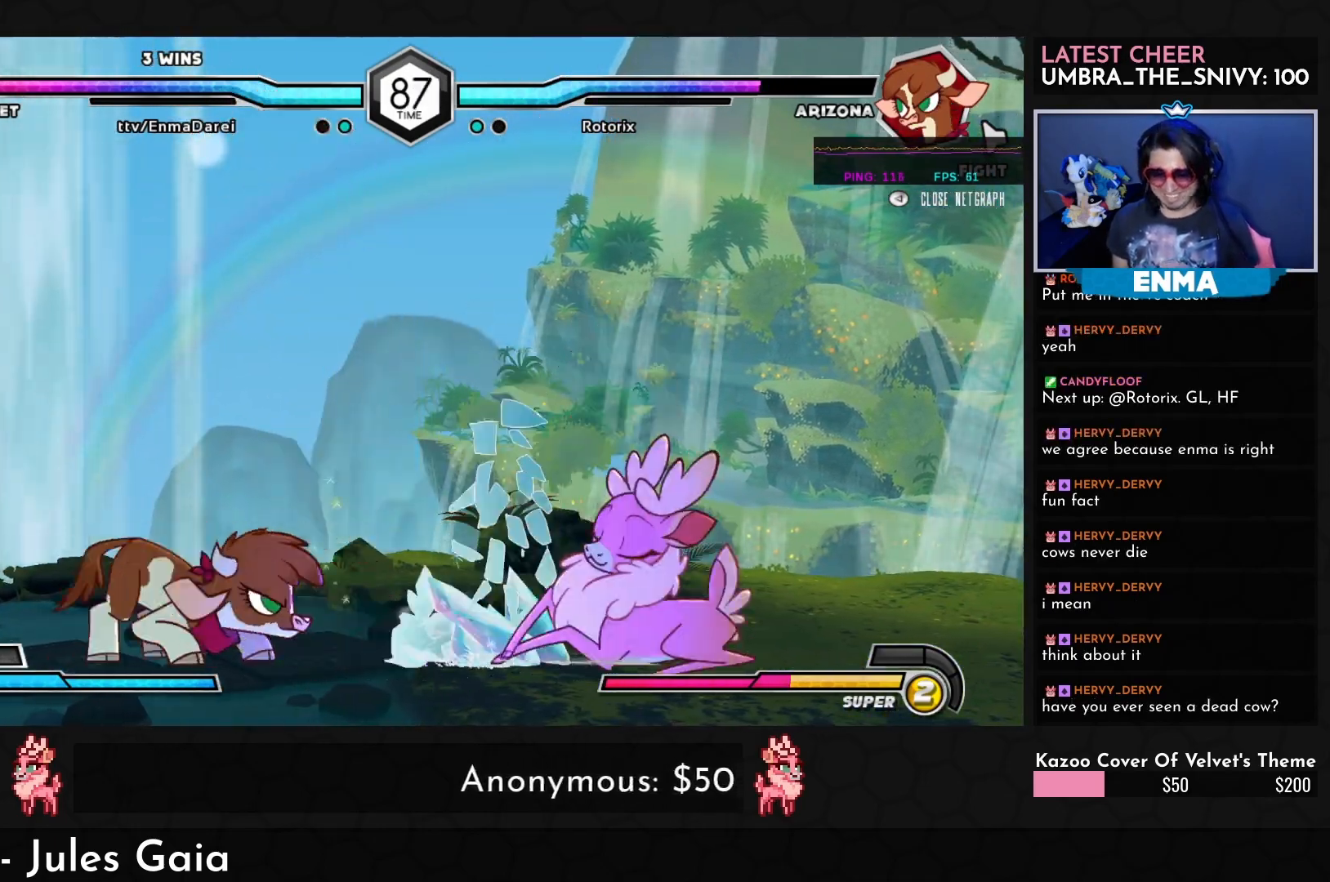
{"buttons": [], "left_stick": "down-right", "events": []}
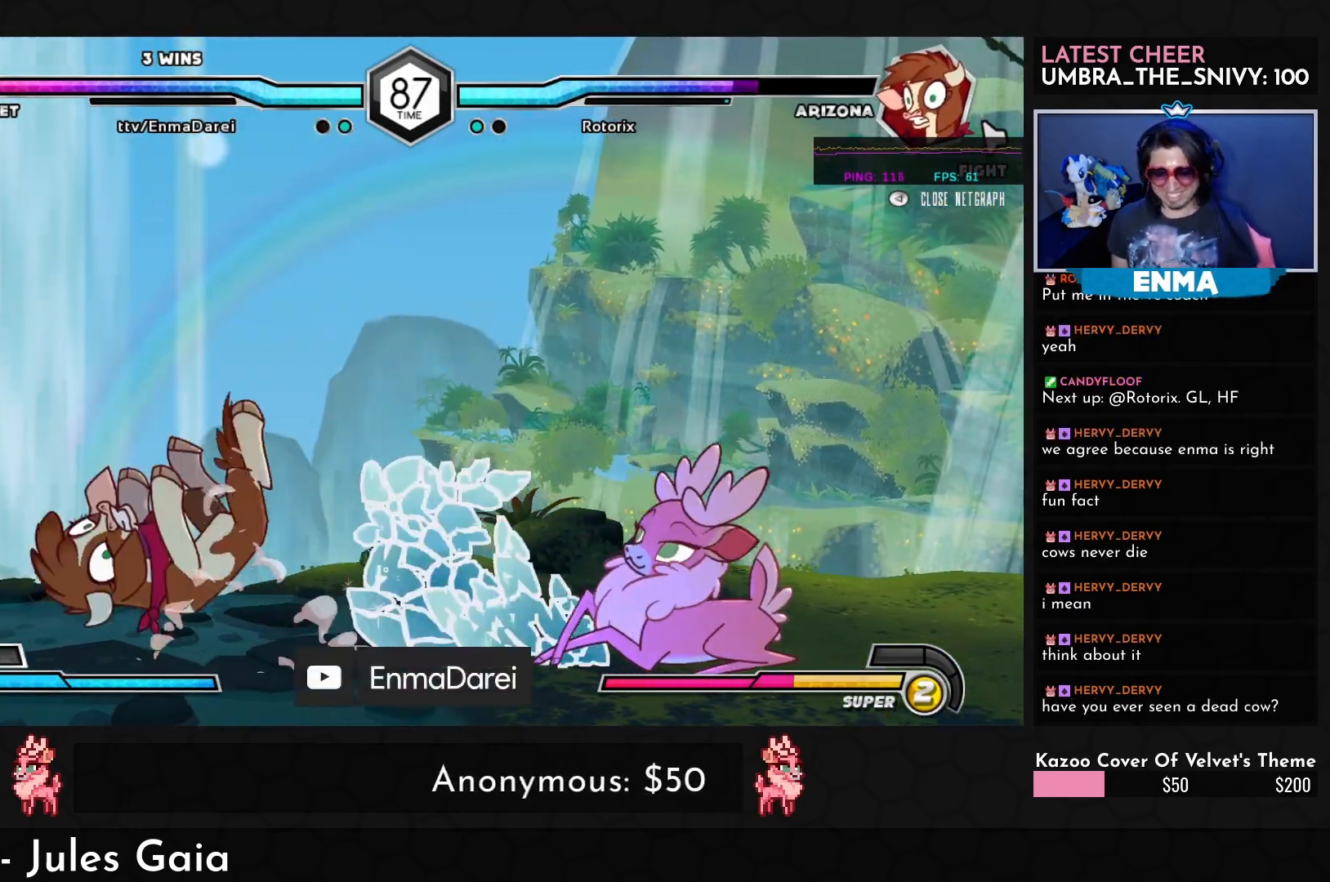
{"buttons": [], "left_stick": "left", "events": [[67, "left_stick", "left"], [100, "SQUARE", "down"], [183, "left_stick", "center"], [200, "SQUARE", "up"], [300, "left_stick", "left"], [400, "left_stick", "center"], [500, "left_stick", "left"]]}
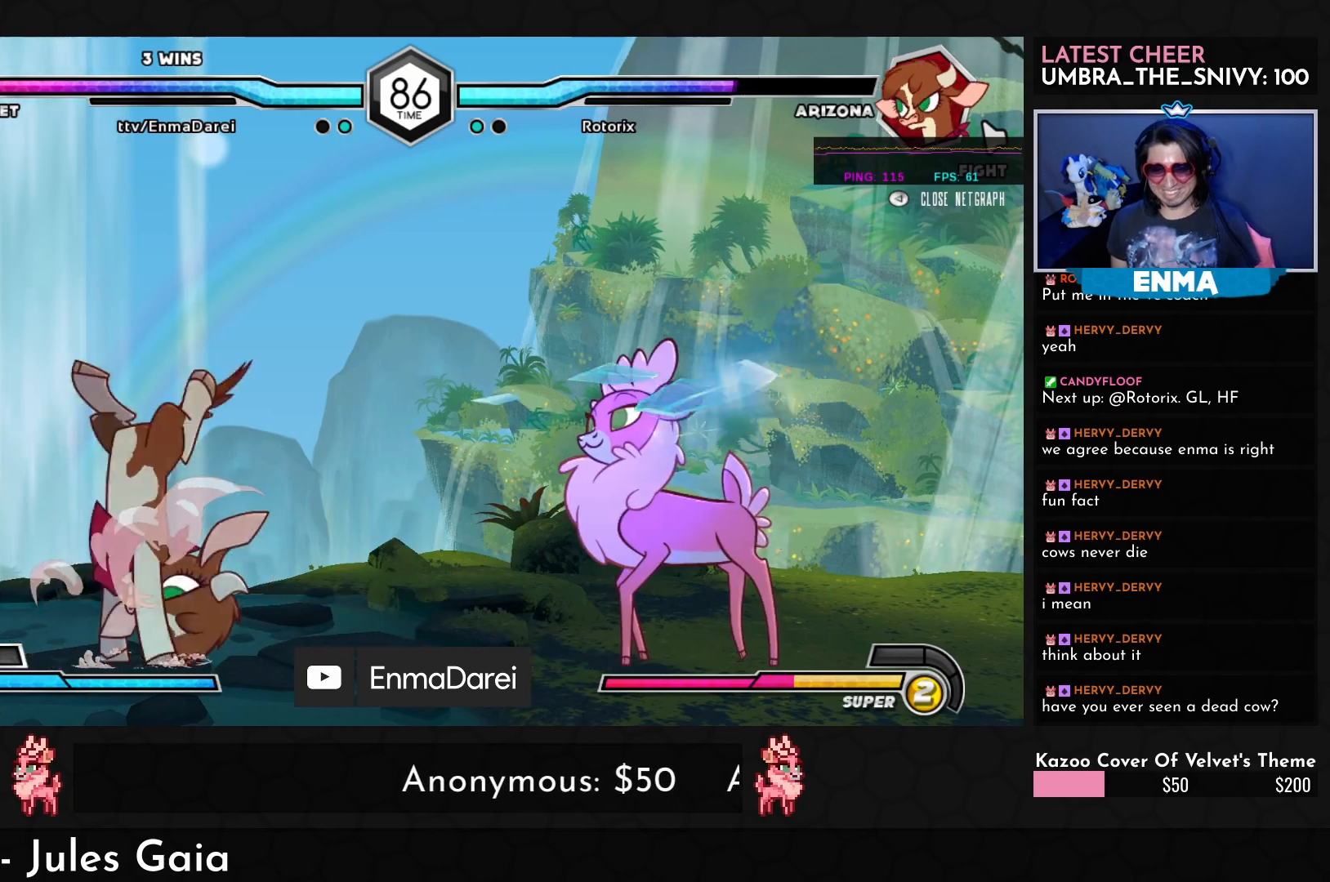
{"buttons": [], "left_stick": "down-right", "events": [[117, "left_stick", "right"], [167, "left_stick", "down-right"]]}
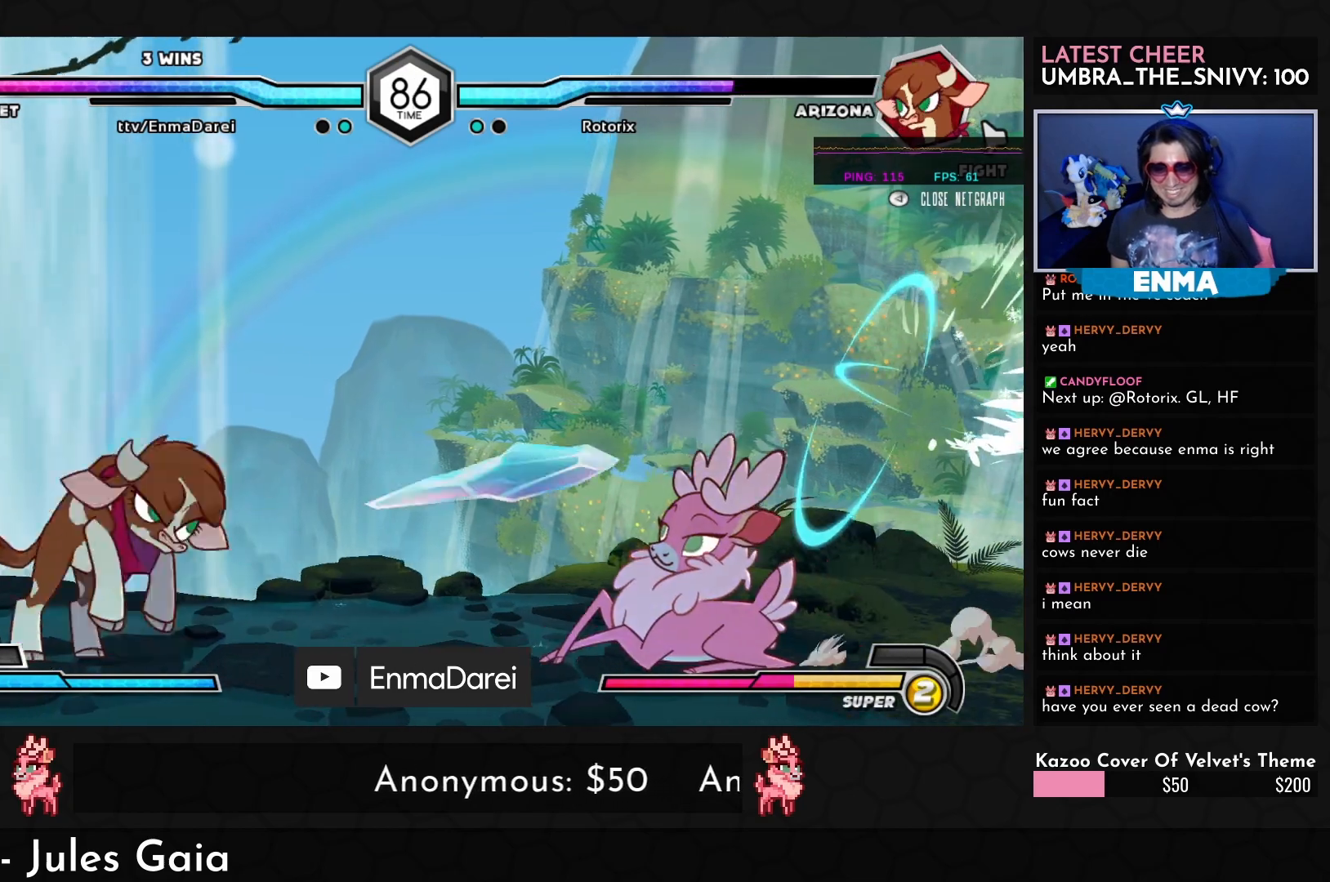
{"buttons": [], "left_stick": "down-right", "events": [[383, "TRIANGLE", "down"], [500, "TRIANGLE", "up"]]}
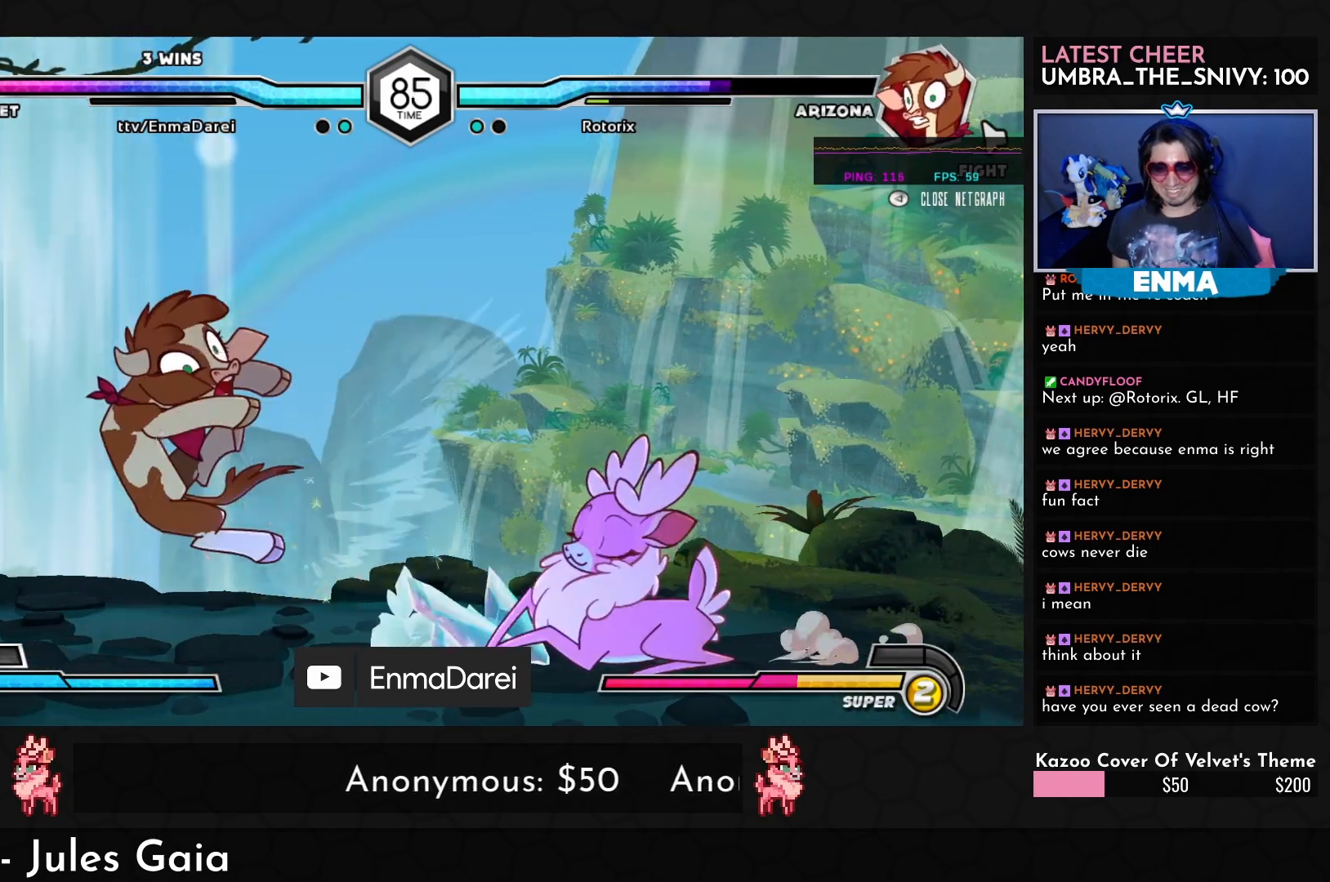
{"buttons": [], "left_stick": "left", "events": [[350, "R1", "down"], [433, "R1", "up"], [433, "left_stick", "left"]]}